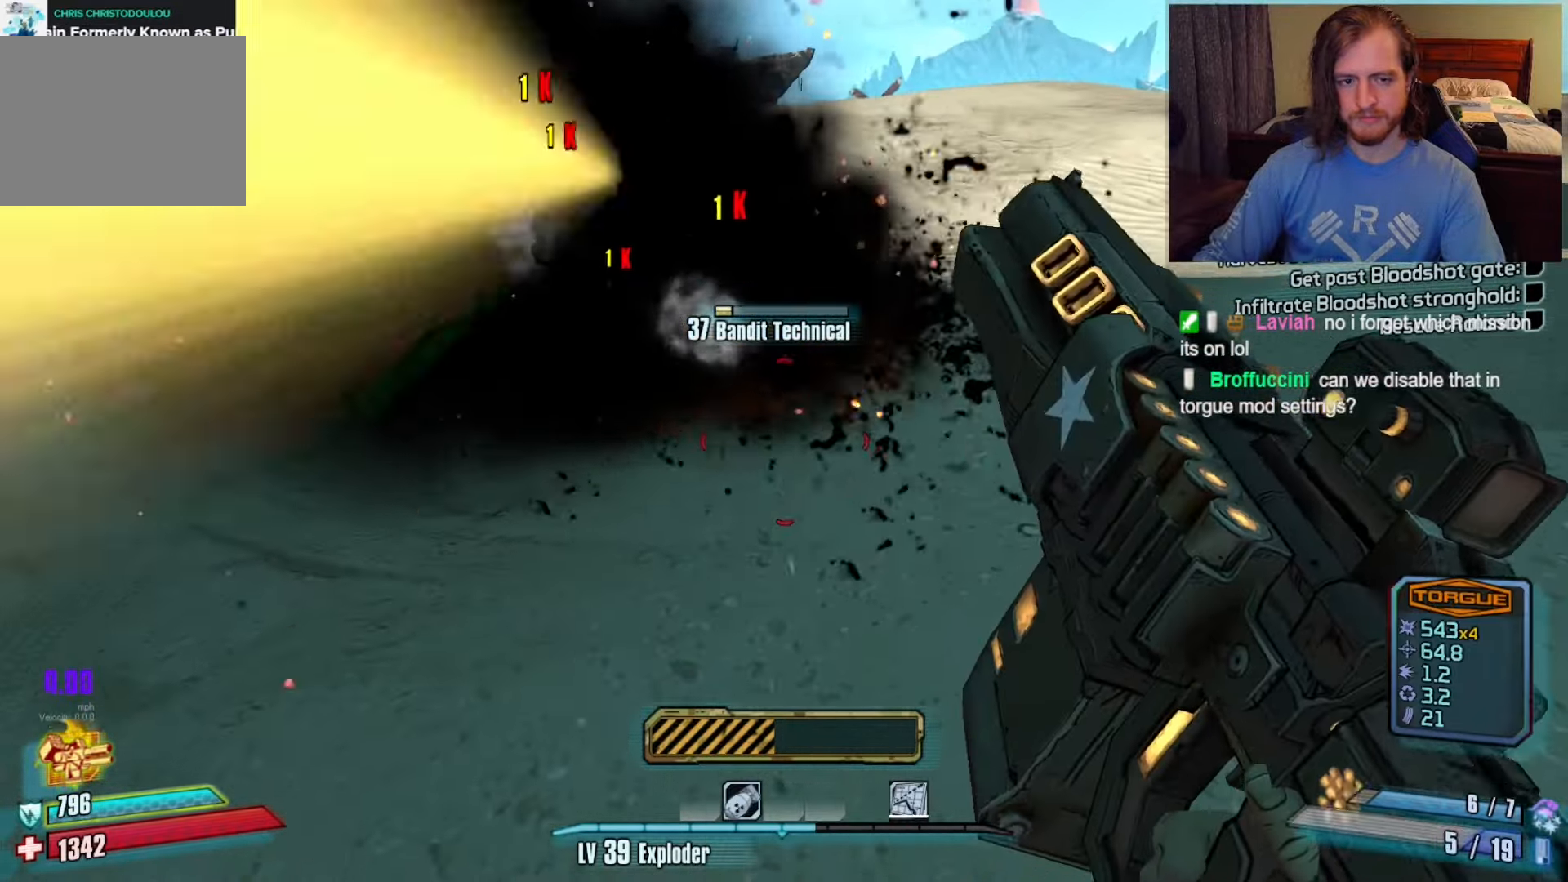
Gameplay with keyboard and mouse; each line is a JSON object with the keys and mouse buttons held at the frame after it. "events" lists presses ("down") and releases ("up") of "1", "2", "3", "4", "a", "c", "ctrl", "d", "e", "f", "q", "r", "s", "shift", "space", "v", "w", "x", "z", "mouse_left", "mouse_wheel", "mouse_right", "mouse_mb4" and "mouse_mb5" between this image and that frame as [ms after this image, input, new state], when the widget could be followed in between. "mouse_left", "mouse_wheel", "mouse_right", "mouse_mb4", "mouse_mb5" = the "left", "wheel", "right", "mb4", "mb5" buttons of the "mouse" list. No other keys are recorded. "wheel" means that the mouse wheel is clicked or scrolled. Not read: mouse_move.
{"keys": ["shift", "w"], "mouse": [], "events": [[67, "c", "down"], [117, "c", "up"], [250, "w", "down"], [350, "shift", "down"]]}
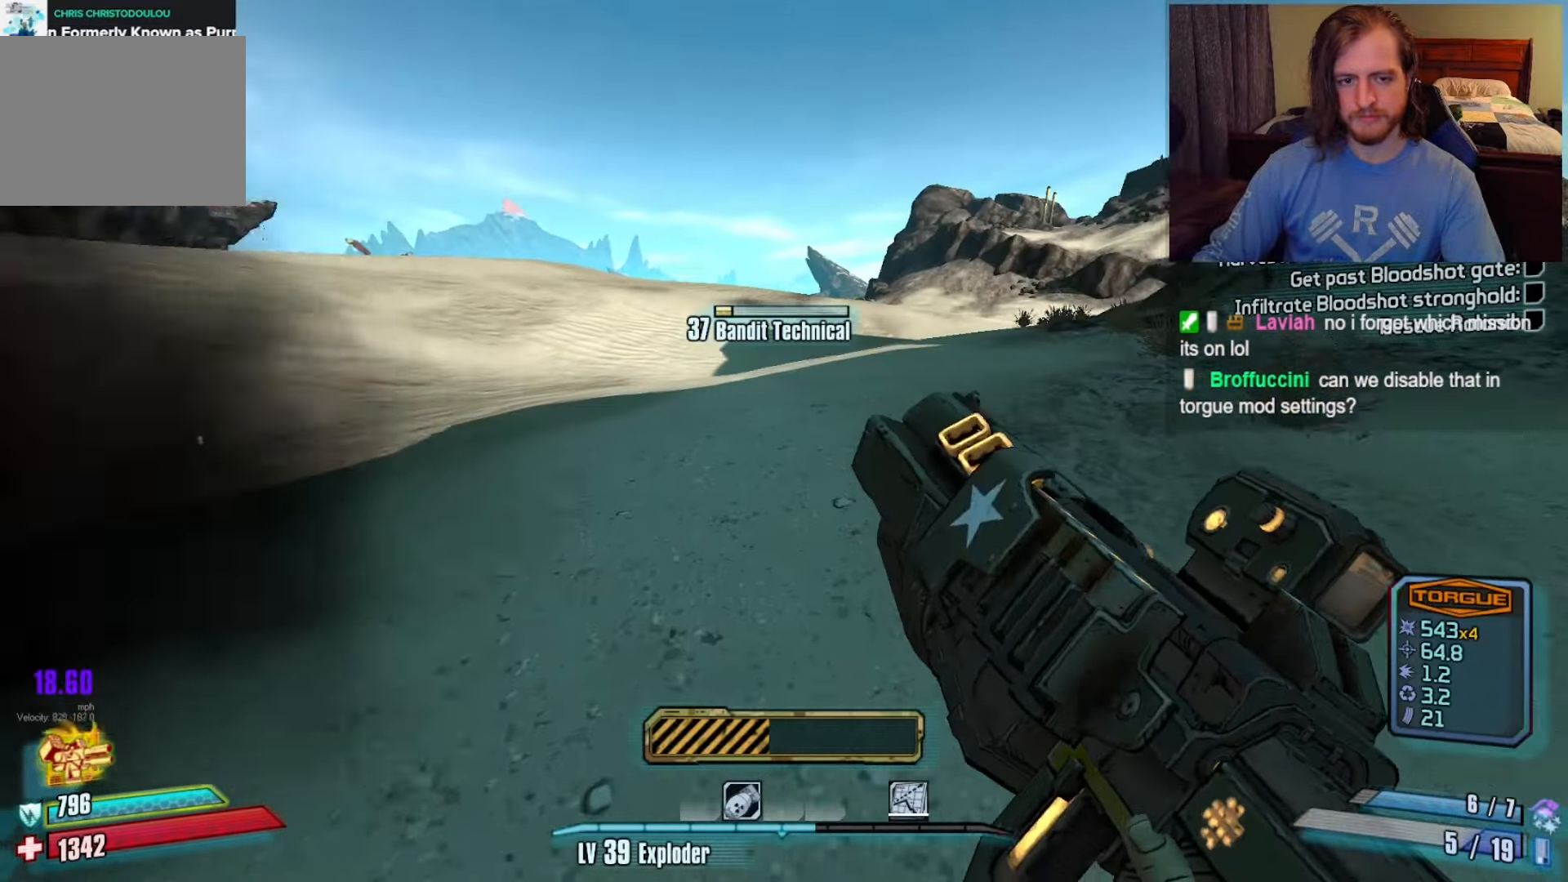
{"keys": ["d", "w"], "mouse": [], "events": [[33, "d", "down"], [33, "shift", "up"]]}
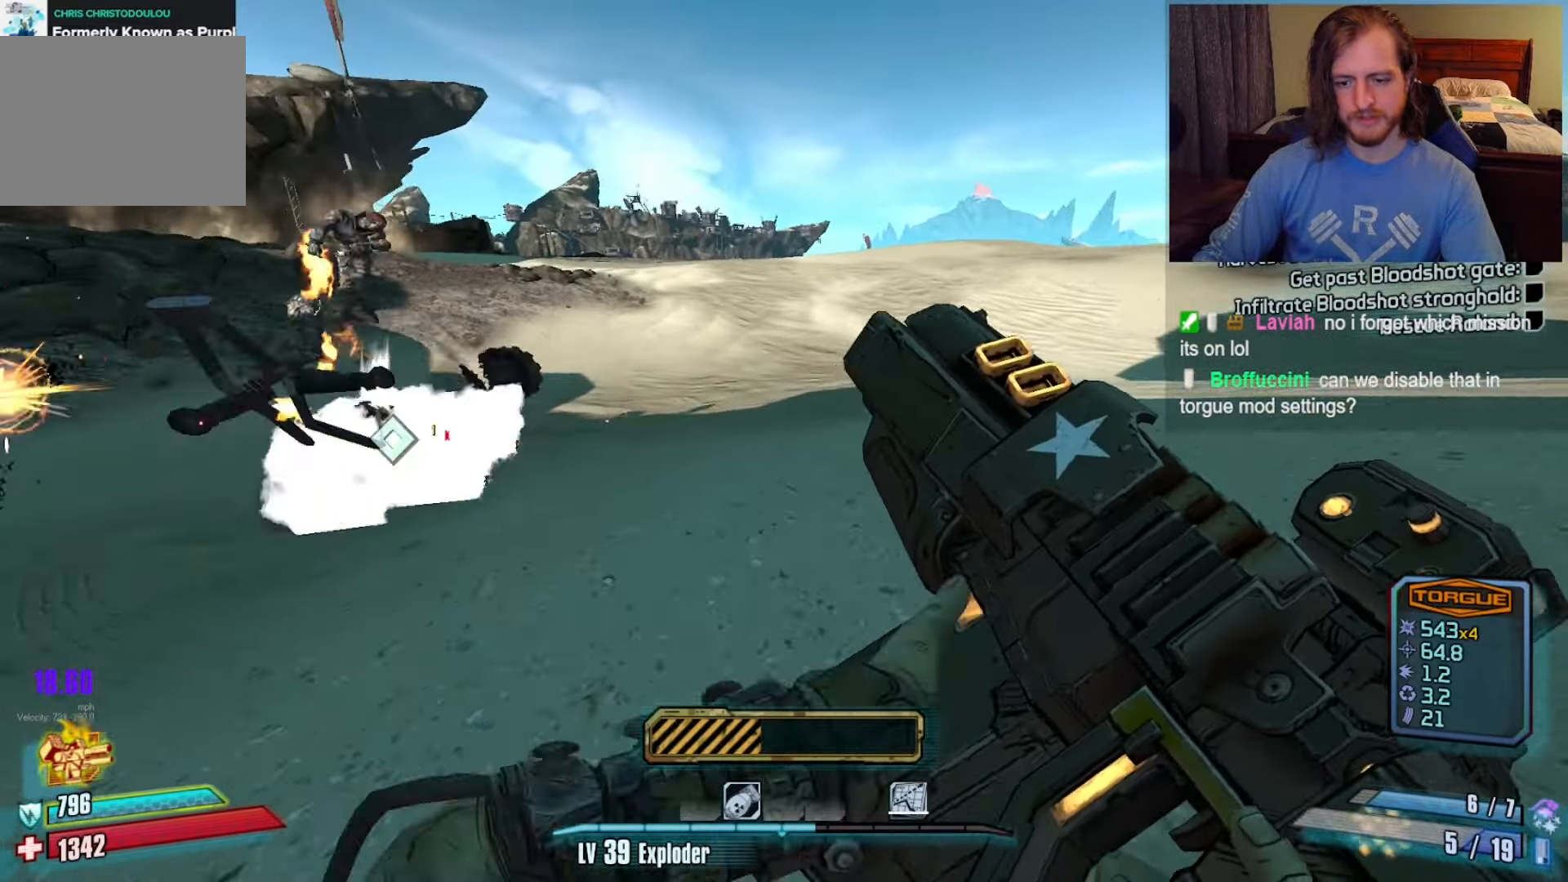
{"keys": ["d", "space", "w"], "mouse": [], "events": [[433, "space", "down"]]}
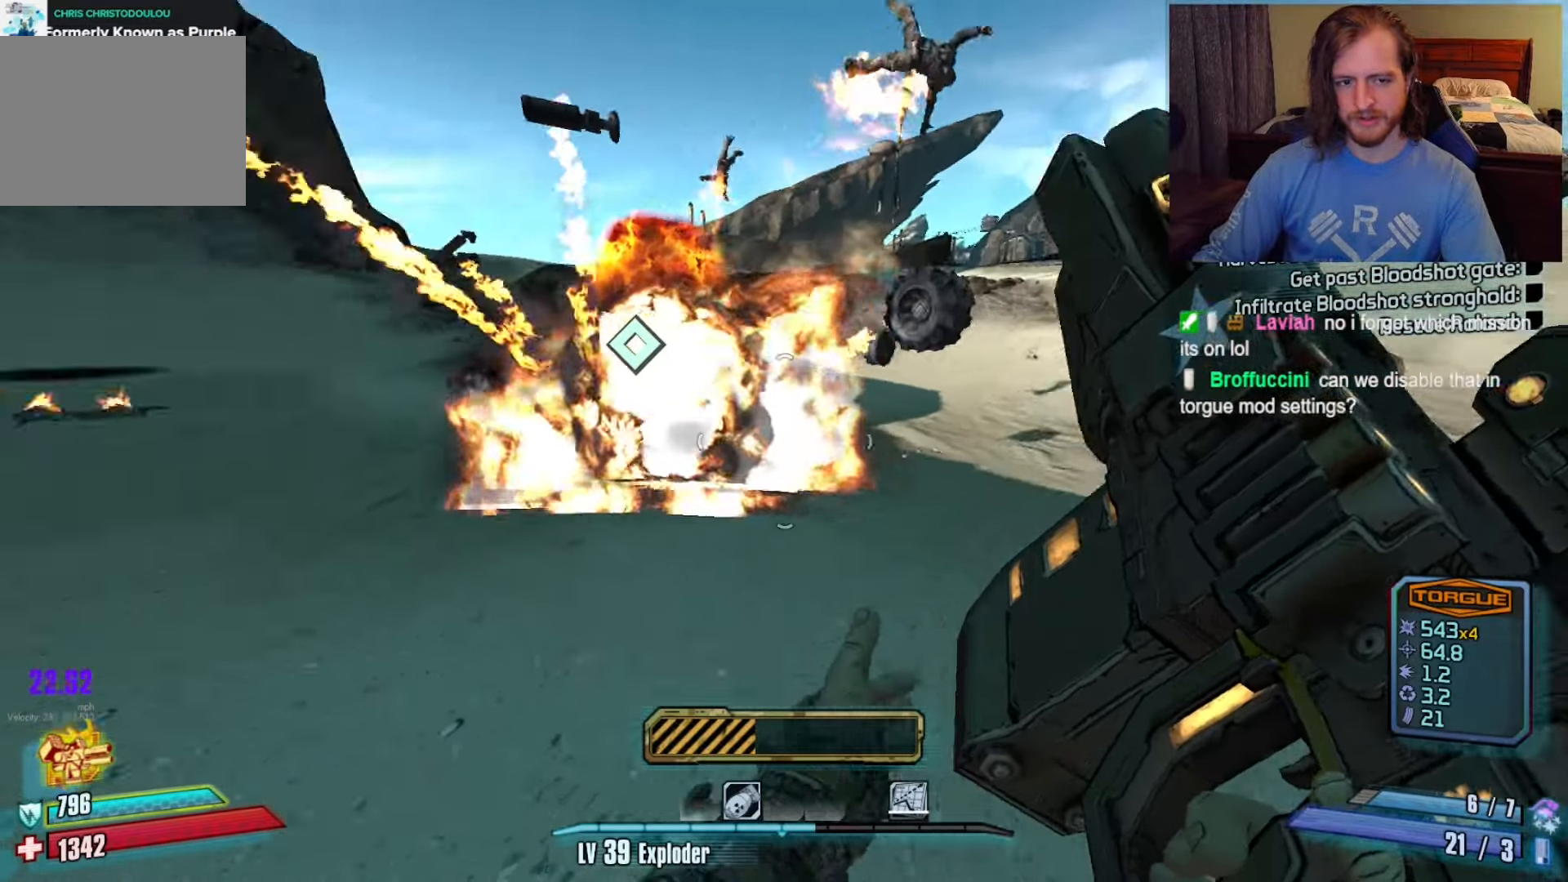
{"keys": ["w"], "mouse": [], "events": [[33, "space", "up"], [83, "d", "up"], [183, "a", "down"], [417, "a", "up"]]}
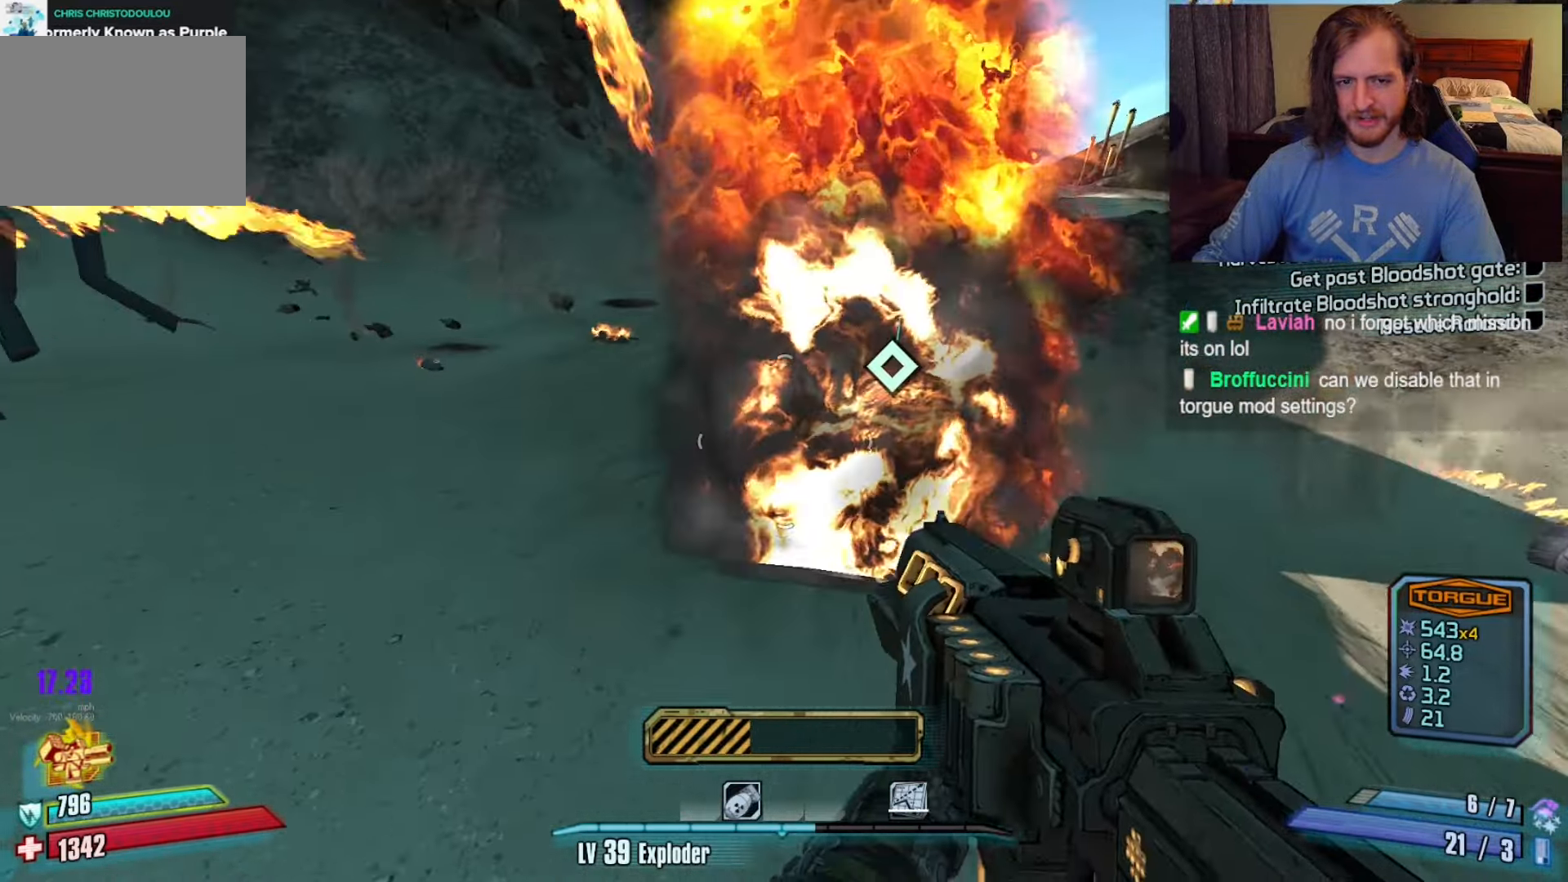
{"keys": ["s"], "mouse": [], "events": [[50, "w", "up"], [200, "s", "down"], [417, "a", "down"], [467, "a", "up"]]}
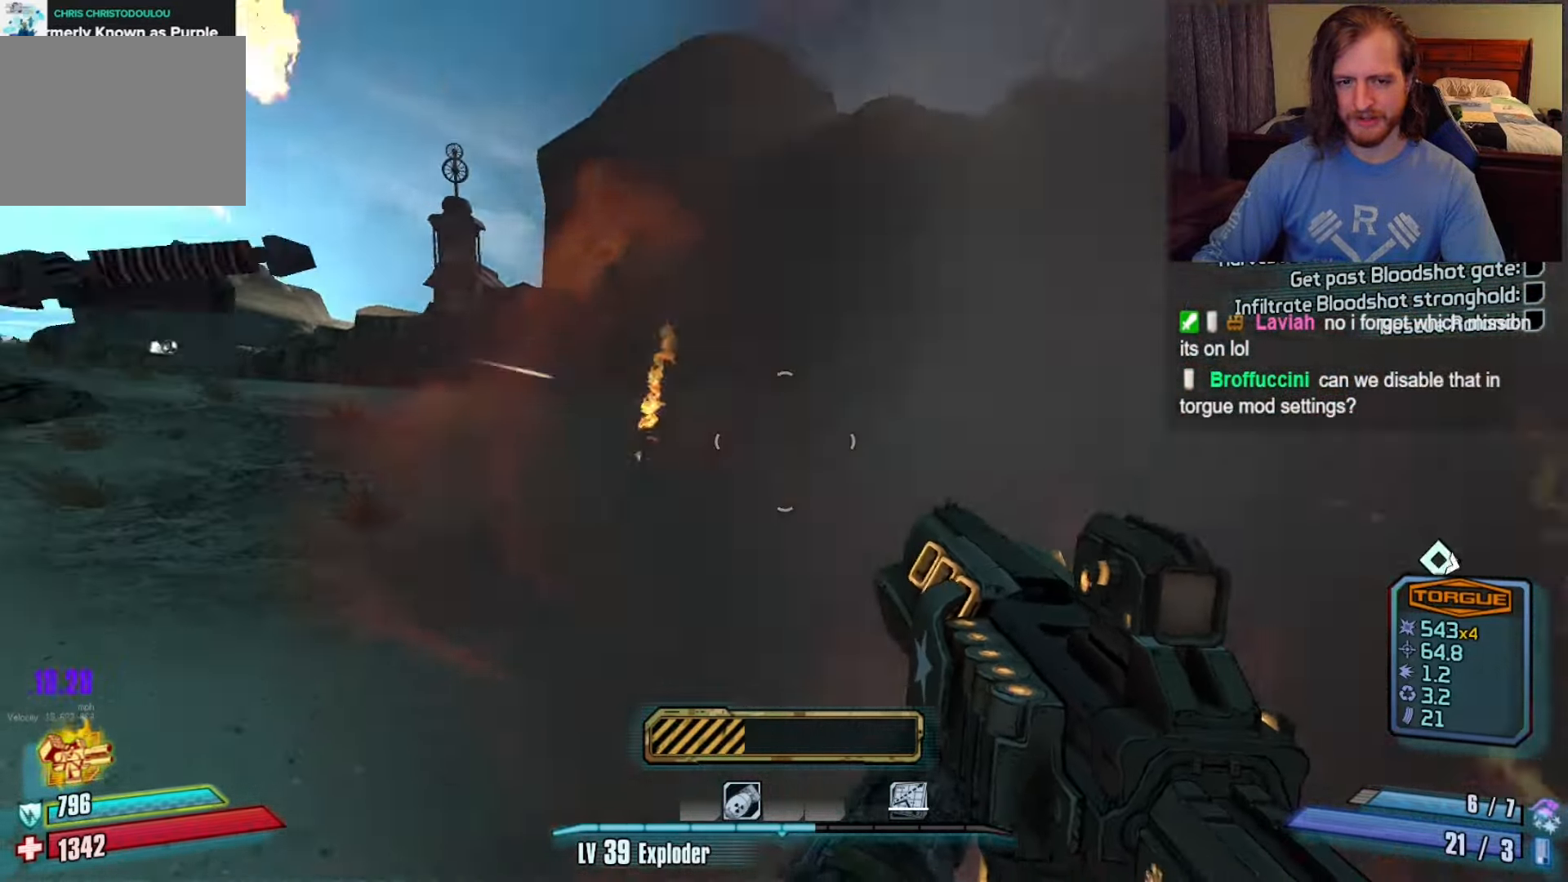
{"keys": ["d", "s"], "mouse": [], "events": [[317, "d", "down"]]}
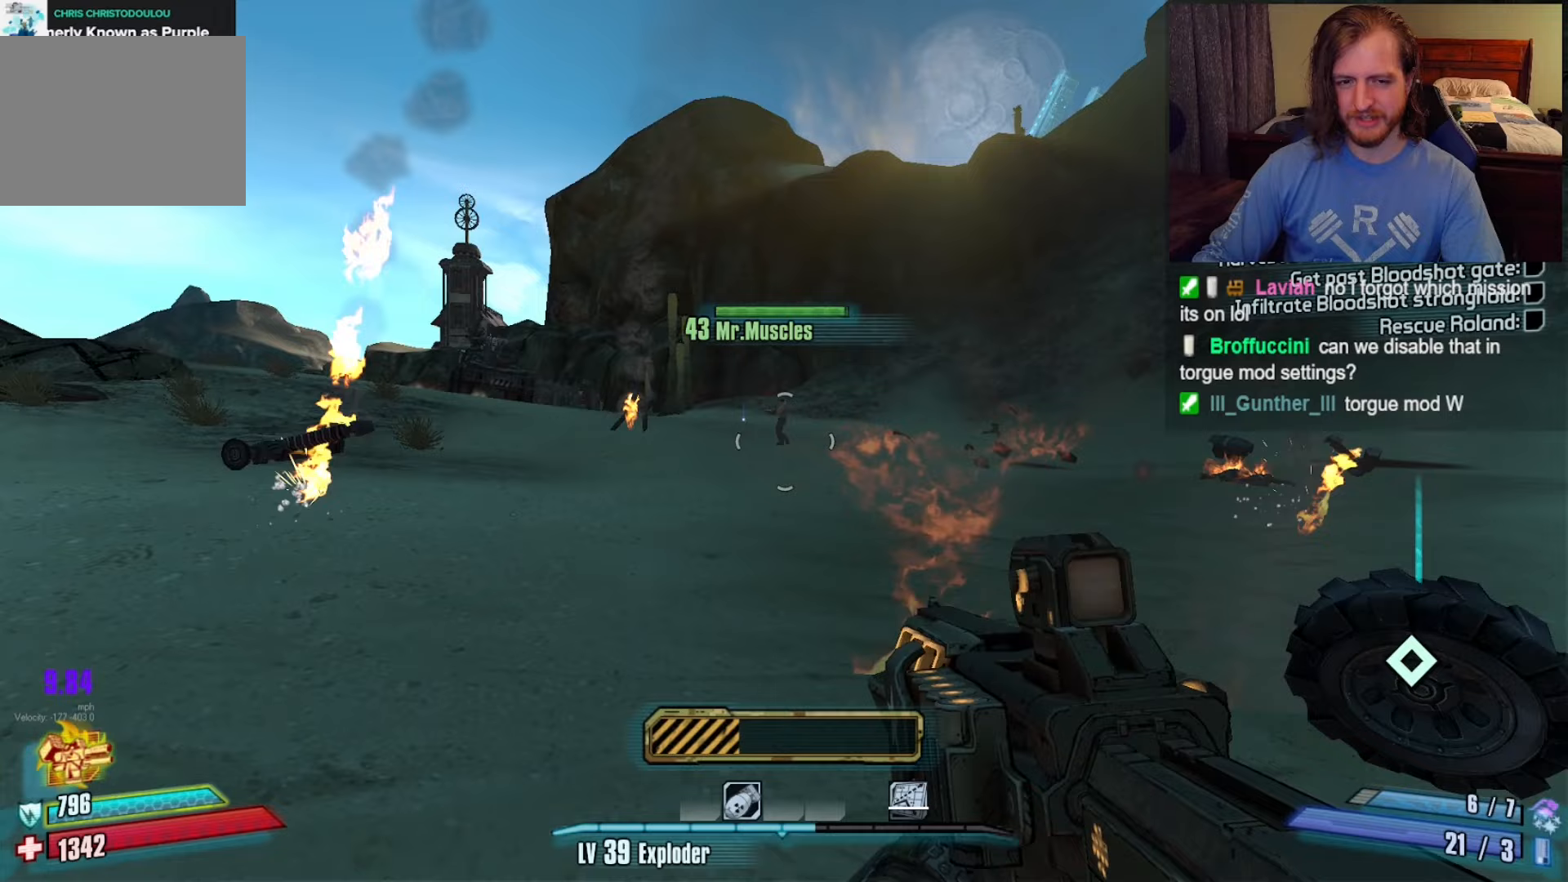
{"keys": ["w"], "mouse": [], "events": [[100, "s", "up"], [400, "w", "down"], [467, "d", "up"]]}
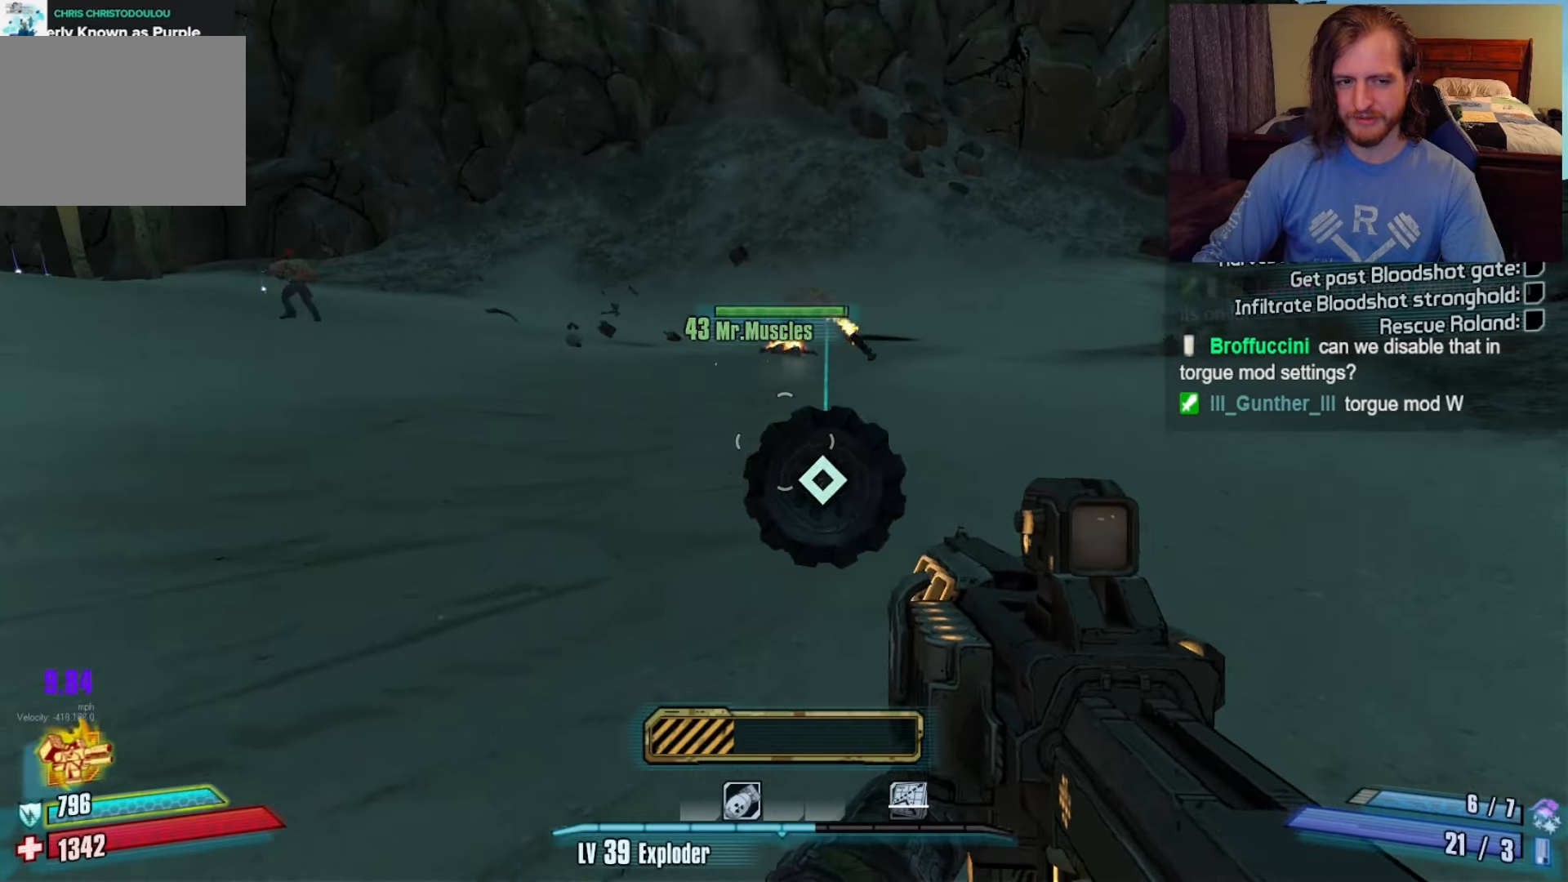
{"keys": ["w"], "mouse": [], "events": [[217, "e", "down"], [267, "e", "up"], [400, "e", "down"], [450, "e", "up"]]}
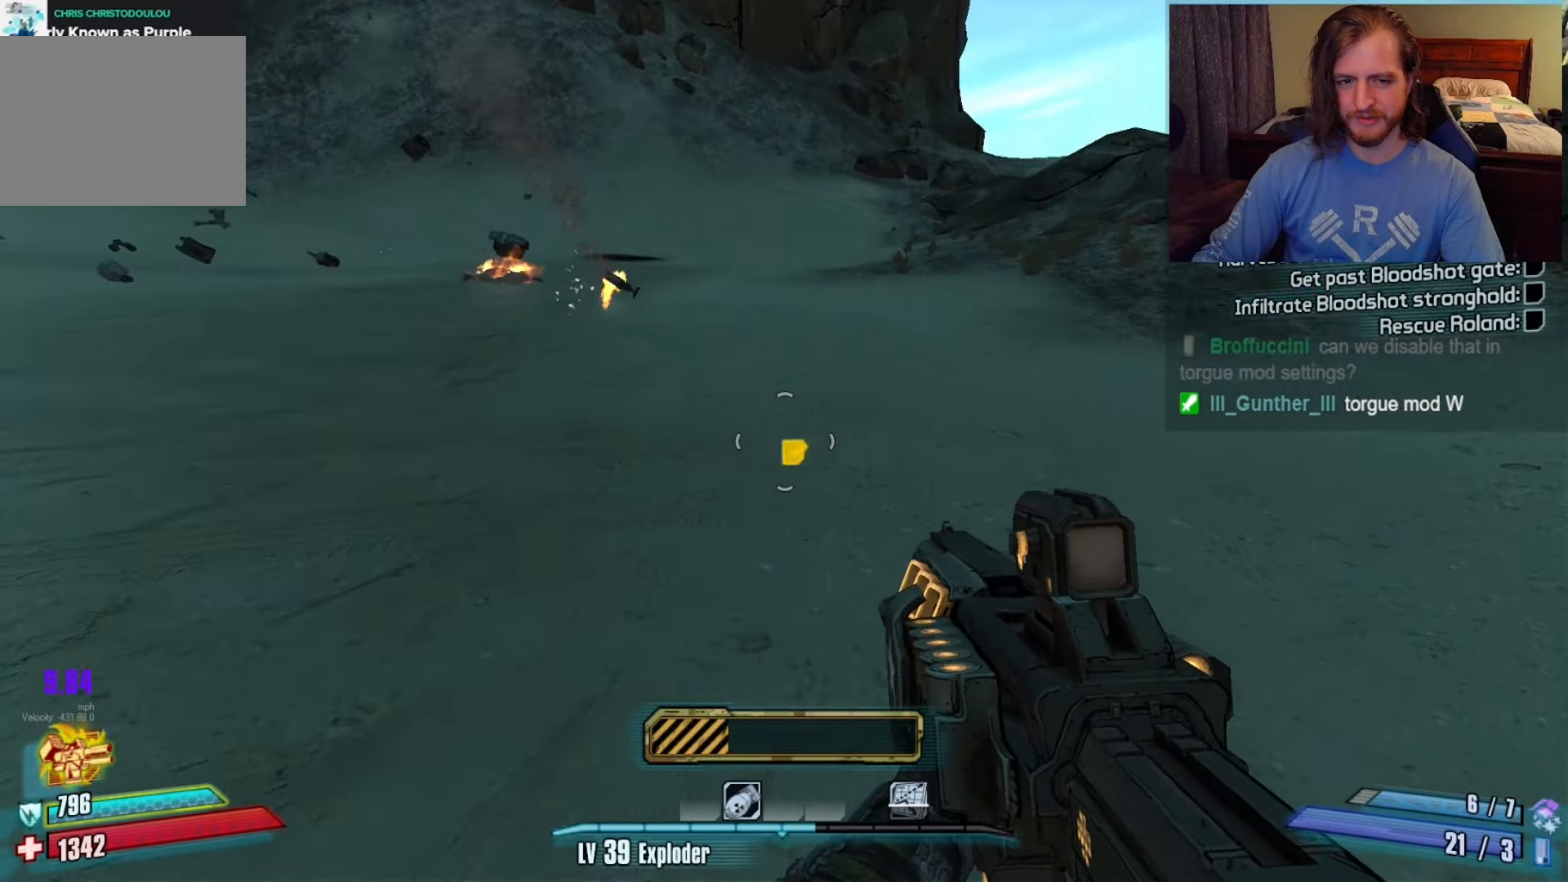
{"keys": ["d", "w"], "mouse": [], "events": [[33, "e", "down"], [83, "e", "up"], [133, "shift", "down"], [267, "d", "down"], [317, "shift", "up"], [367, "space", "down"], [450, "space", "up"]]}
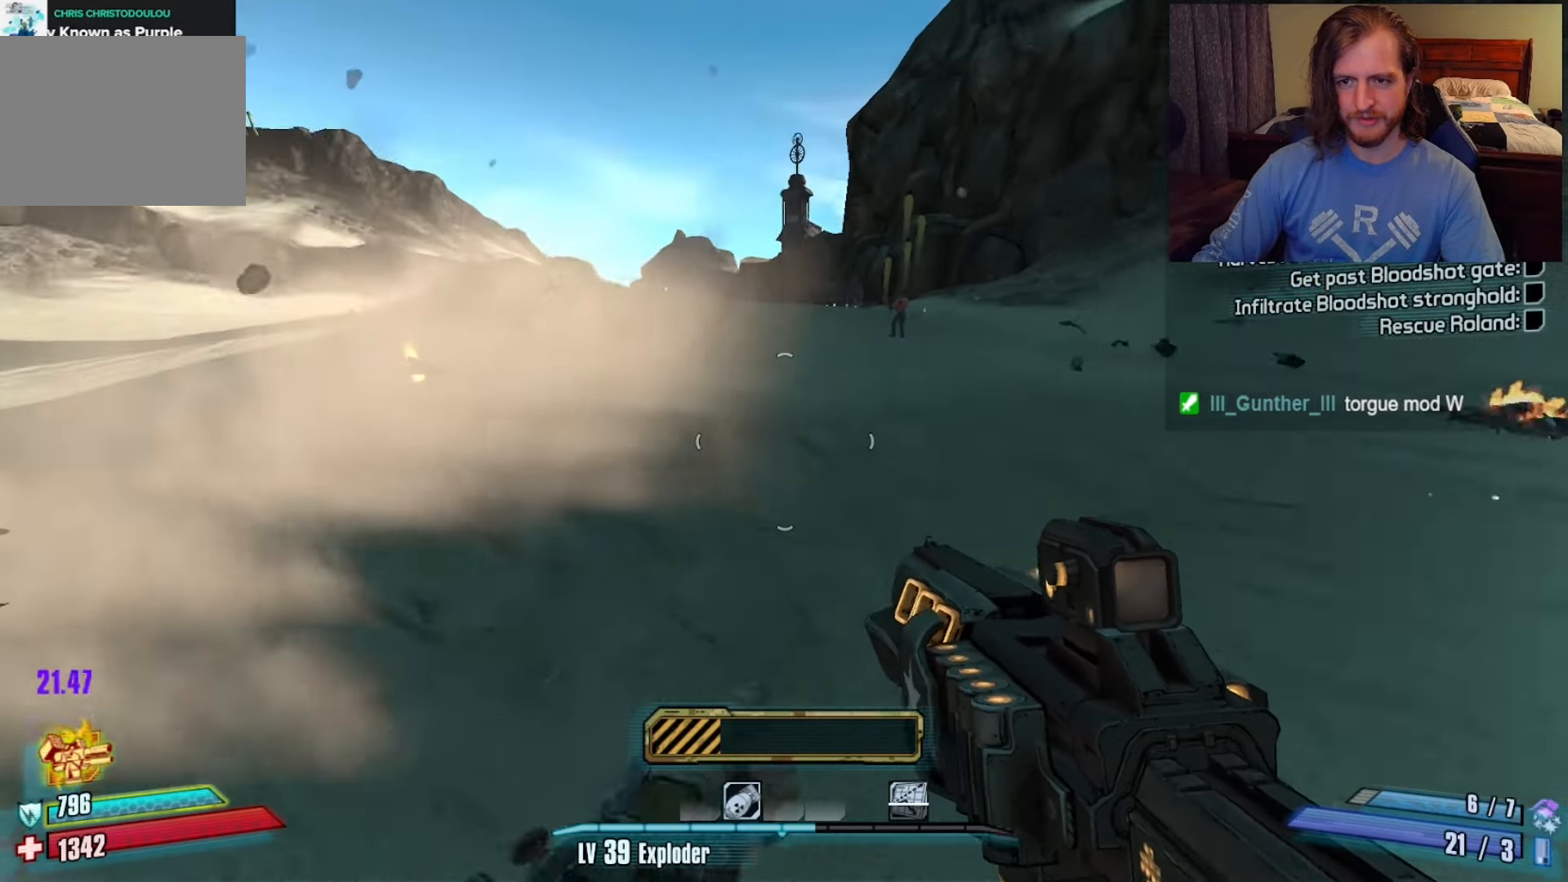
{"keys": ["d", "w"], "mouse": [], "events": [[200, "w", "up"], [283, "w", "down"]]}
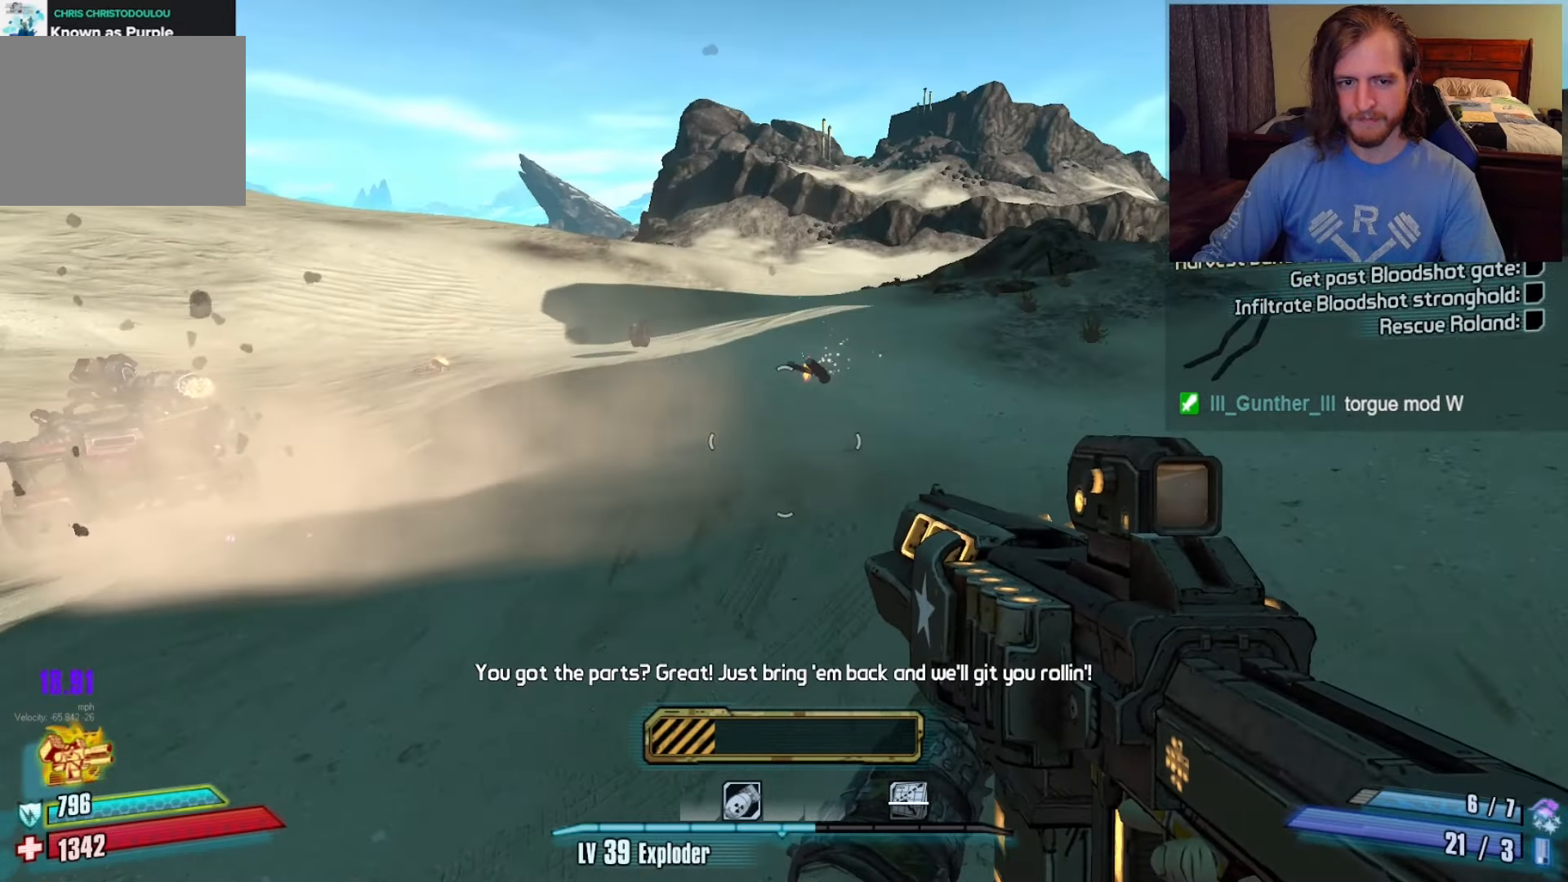
{"keys": ["d", "w"], "mouse": [], "events": [[300, "v", "down"], [433, "v", "up"]]}
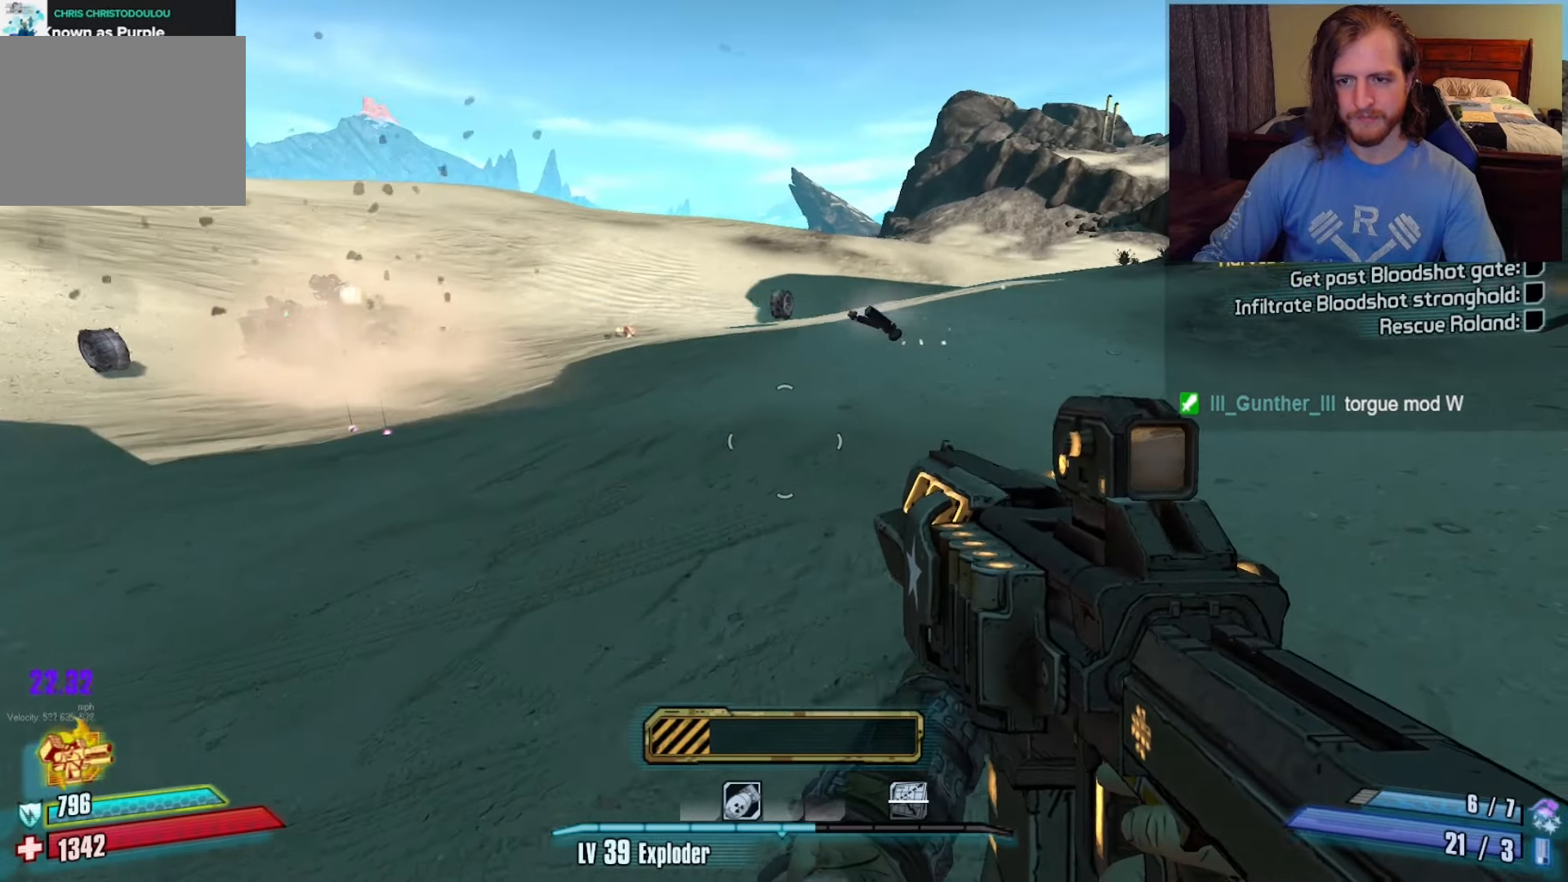
{"keys": ["d", "w"], "mouse": [], "events": [[33, "shift", "down"], [333, "shift", "up"]]}
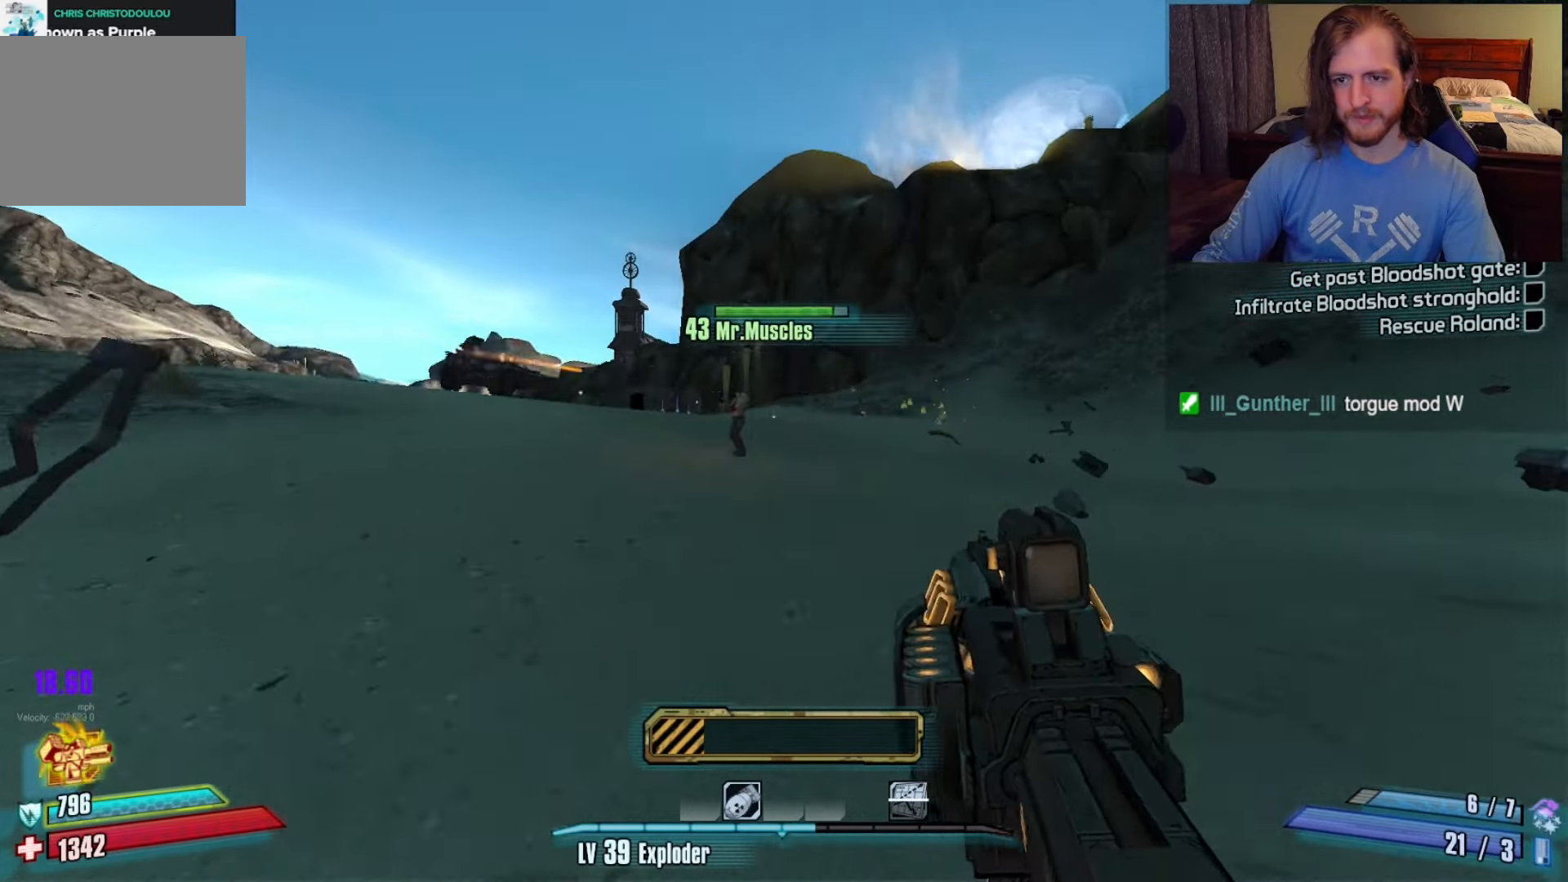
{"keys": ["d", "w"], "mouse": [], "events": []}
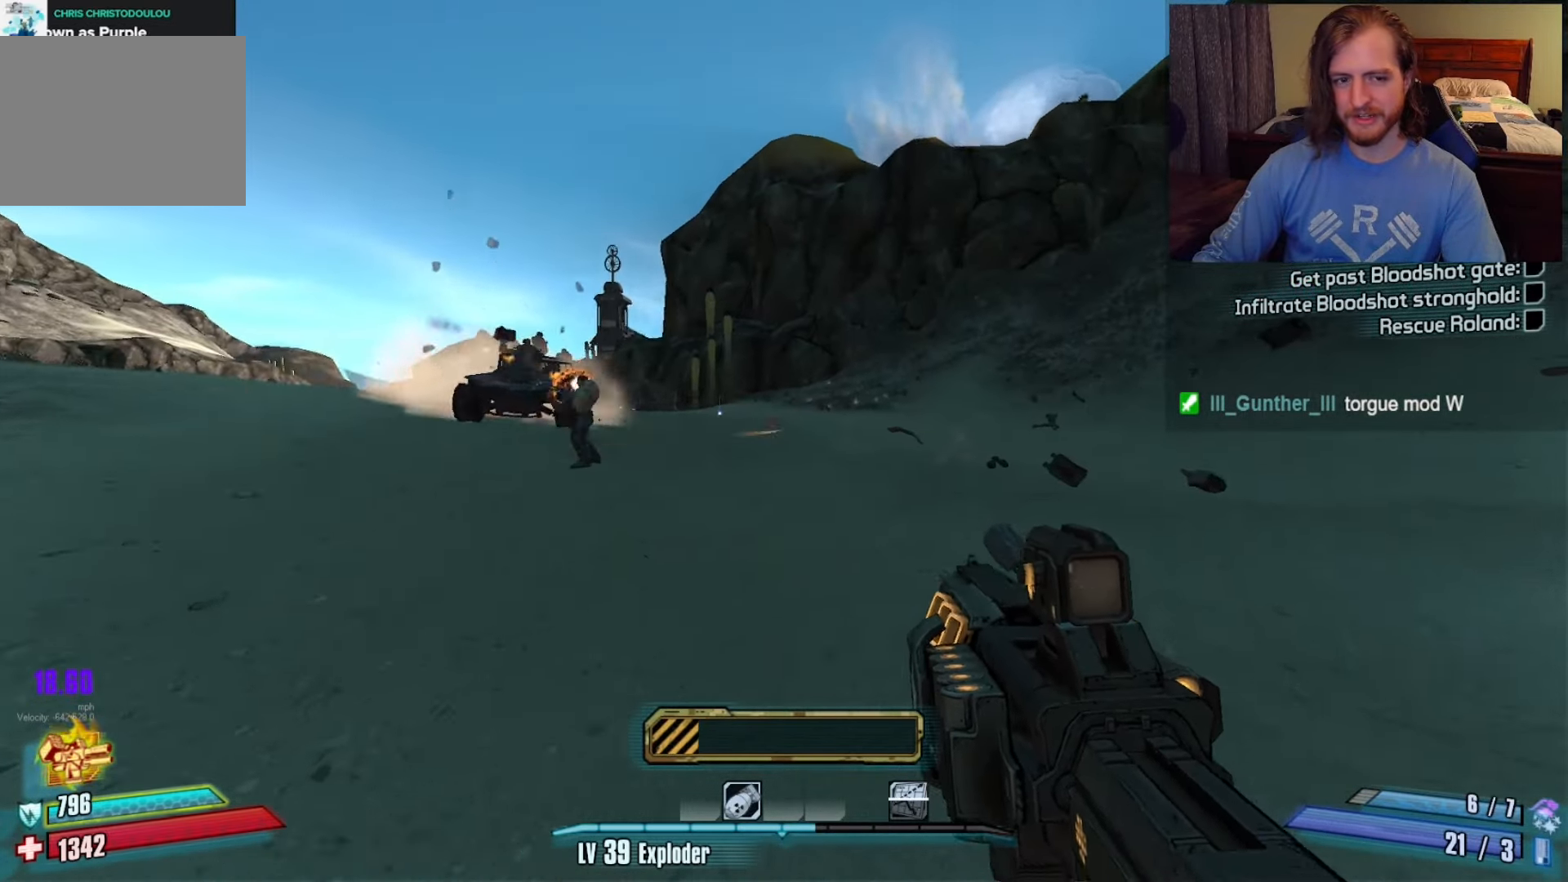
{"keys": ["d", "s"], "mouse": [], "events": [[33, "space", "down"], [133, "space", "up"], [367, "w", "up"], [467, "s", "down"]]}
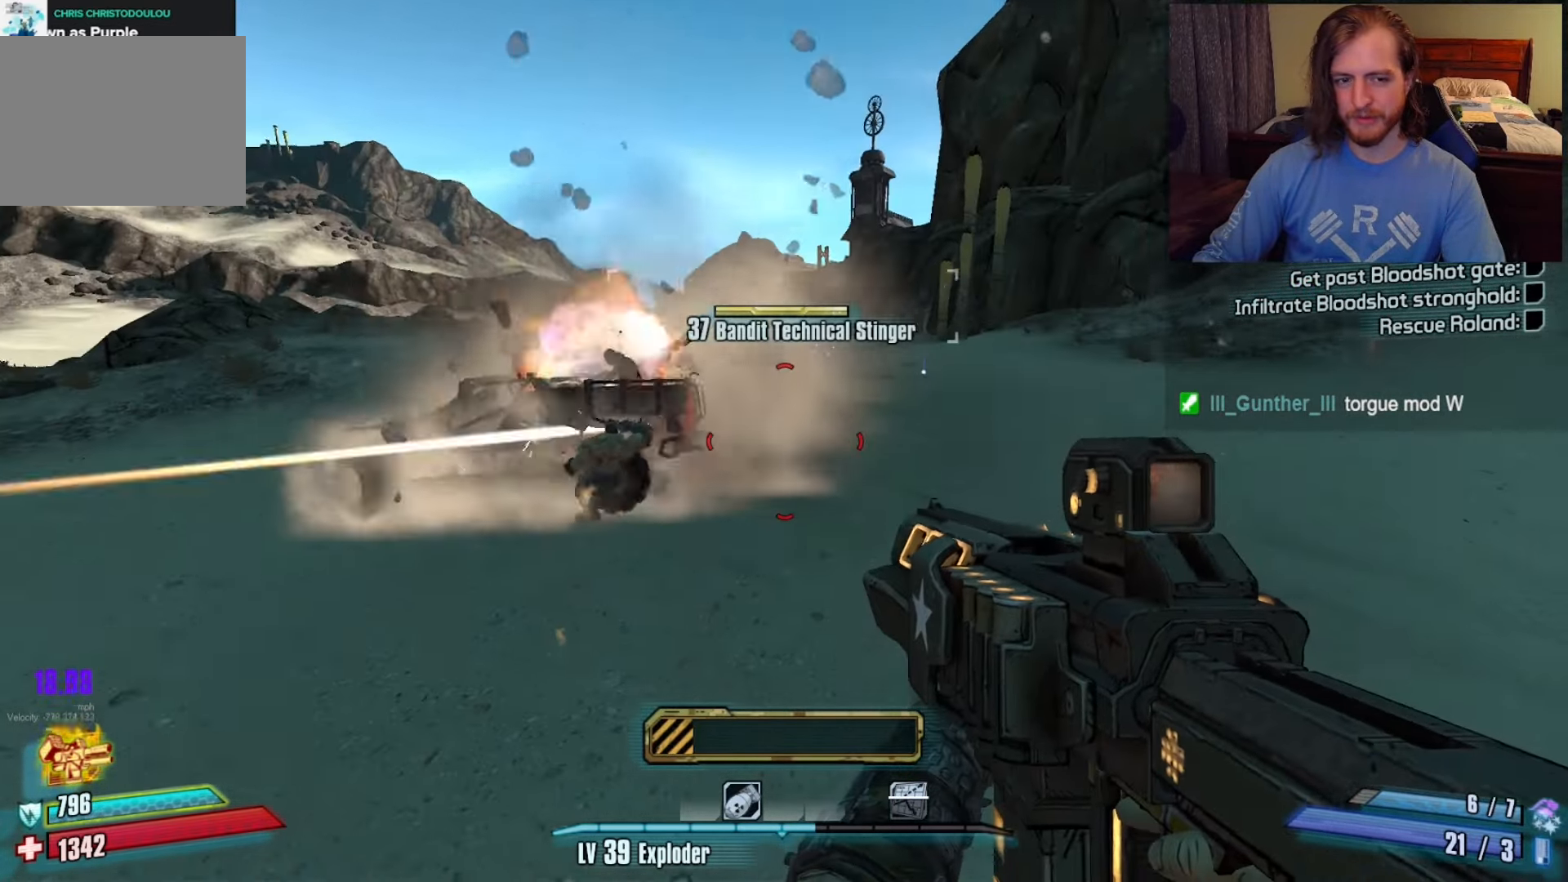
{"keys": ["d"], "mouse": [], "events": [[50, "d", "up"], [200, "s", "up"], [383, "d", "down"]]}
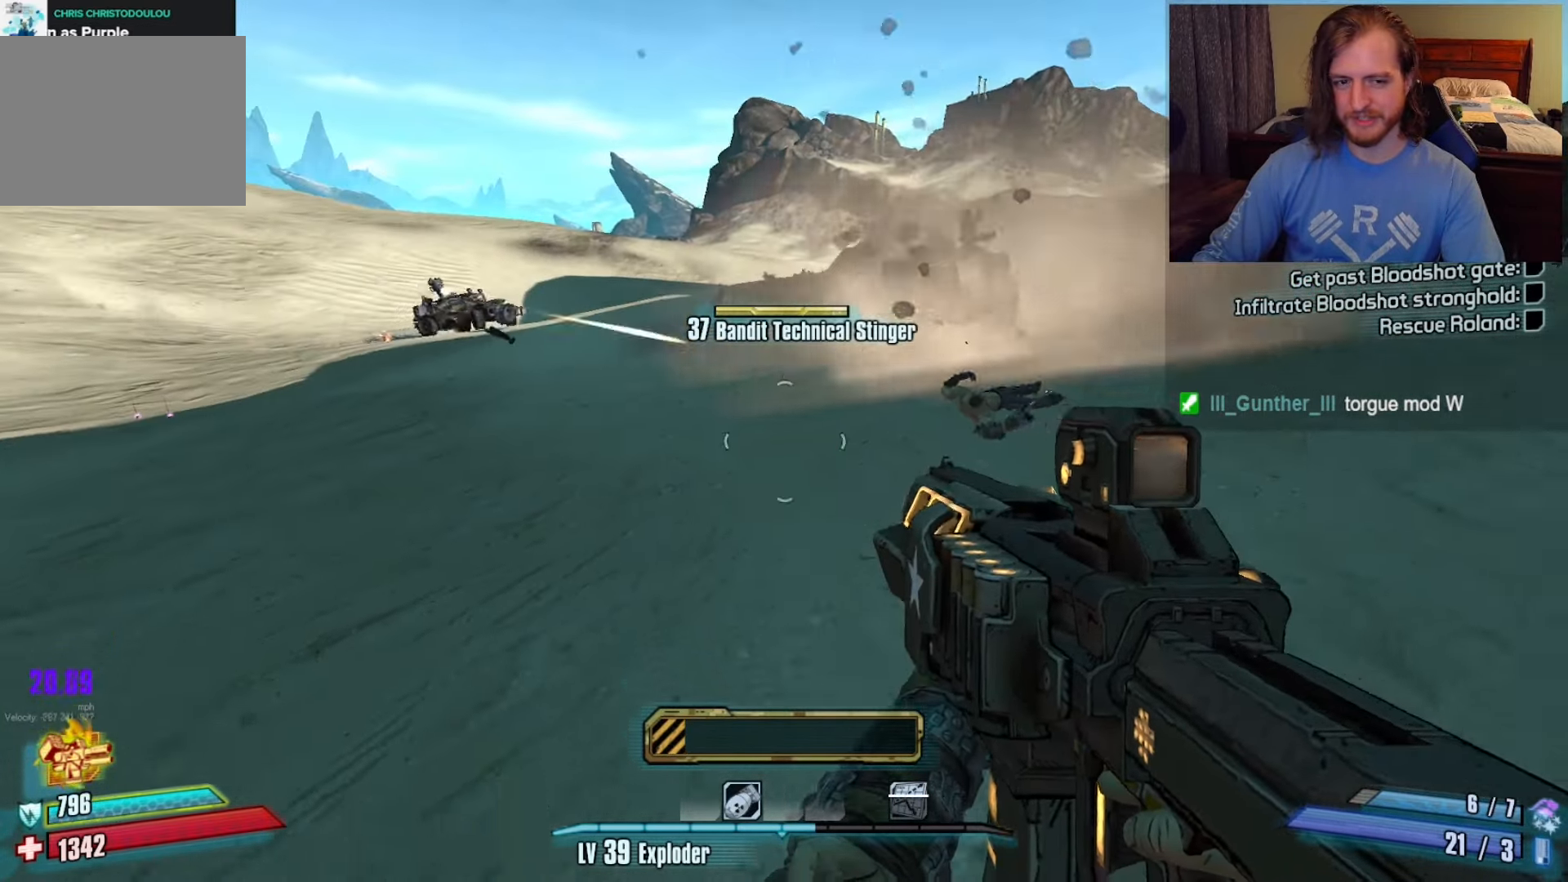
{"keys": ["d", "w"], "mouse": [], "events": [[67, "shift", "down"], [67, "w", "down"], [250, "shift", "up"]]}
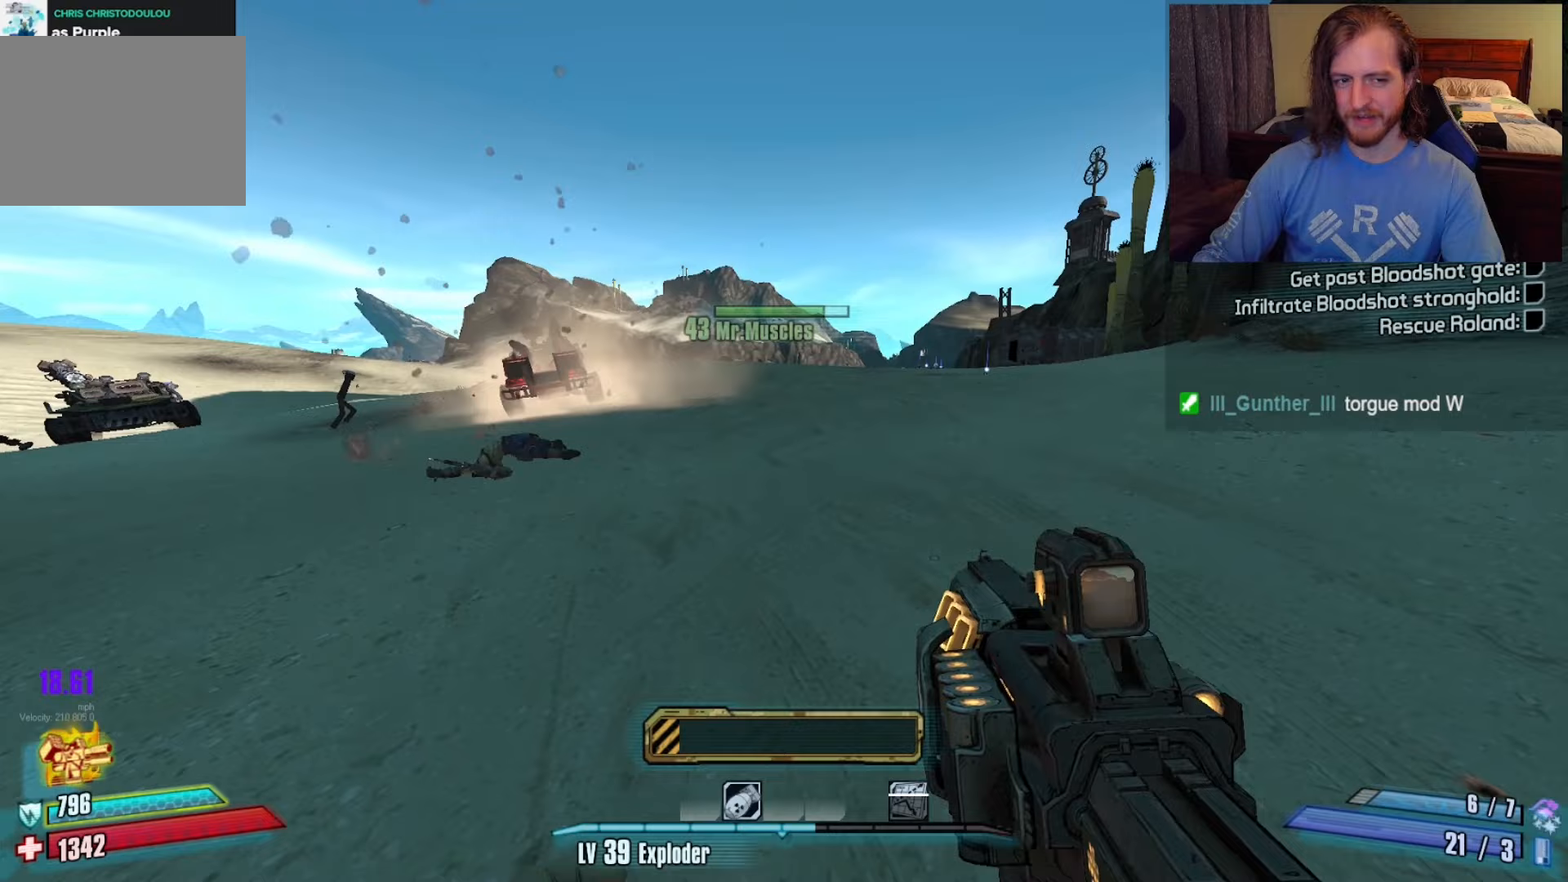
{"keys": [], "mouse": [], "events": [[33, "d", "up"], [83, "w", "up"]]}
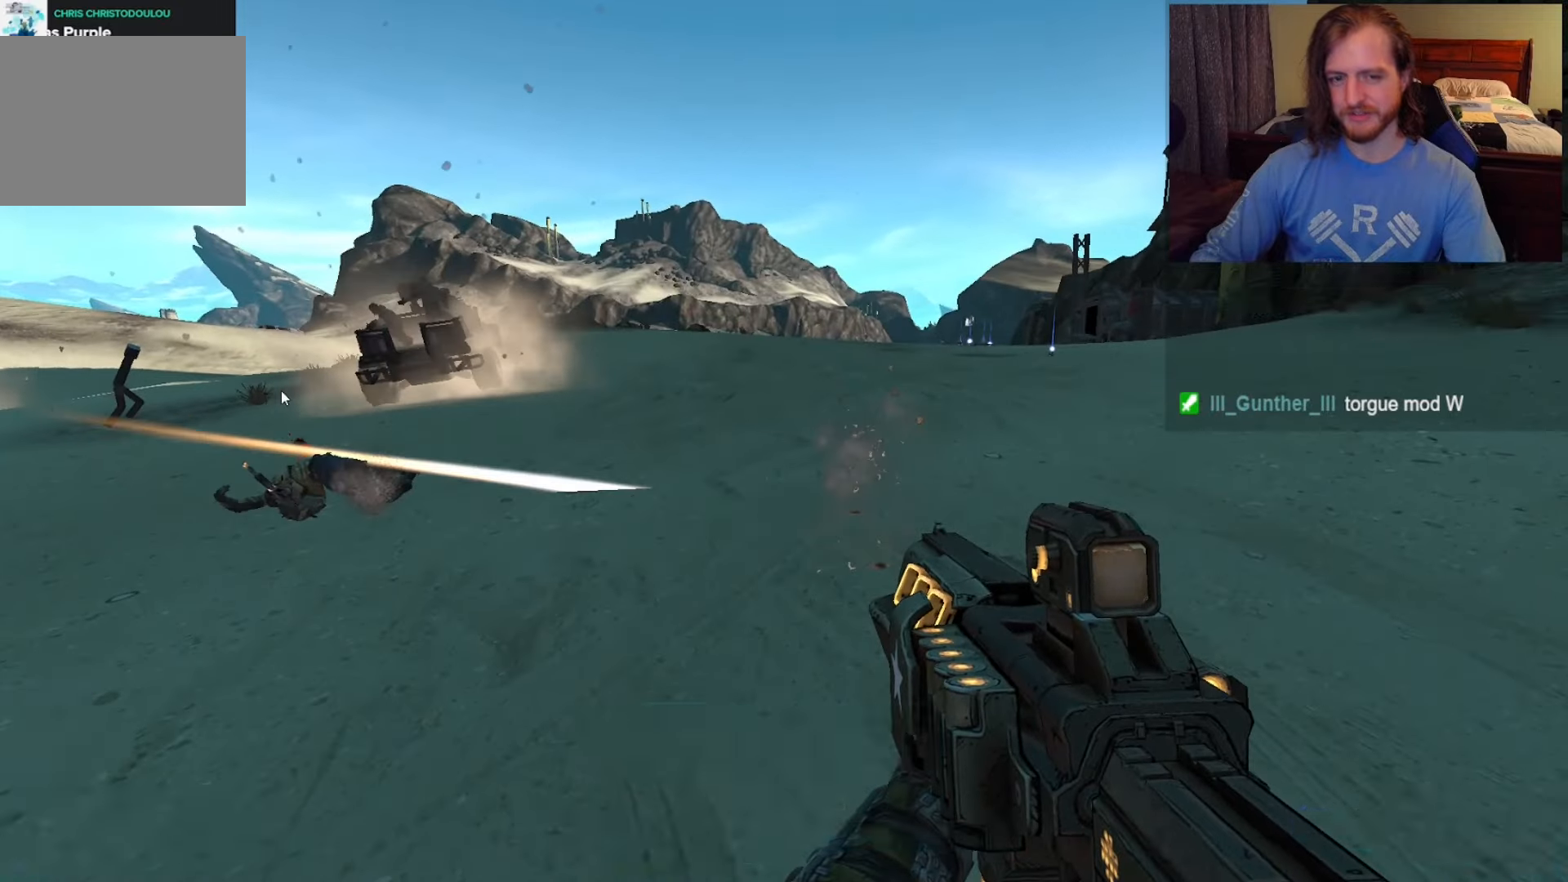
{"keys": [], "mouse": [], "events": []}
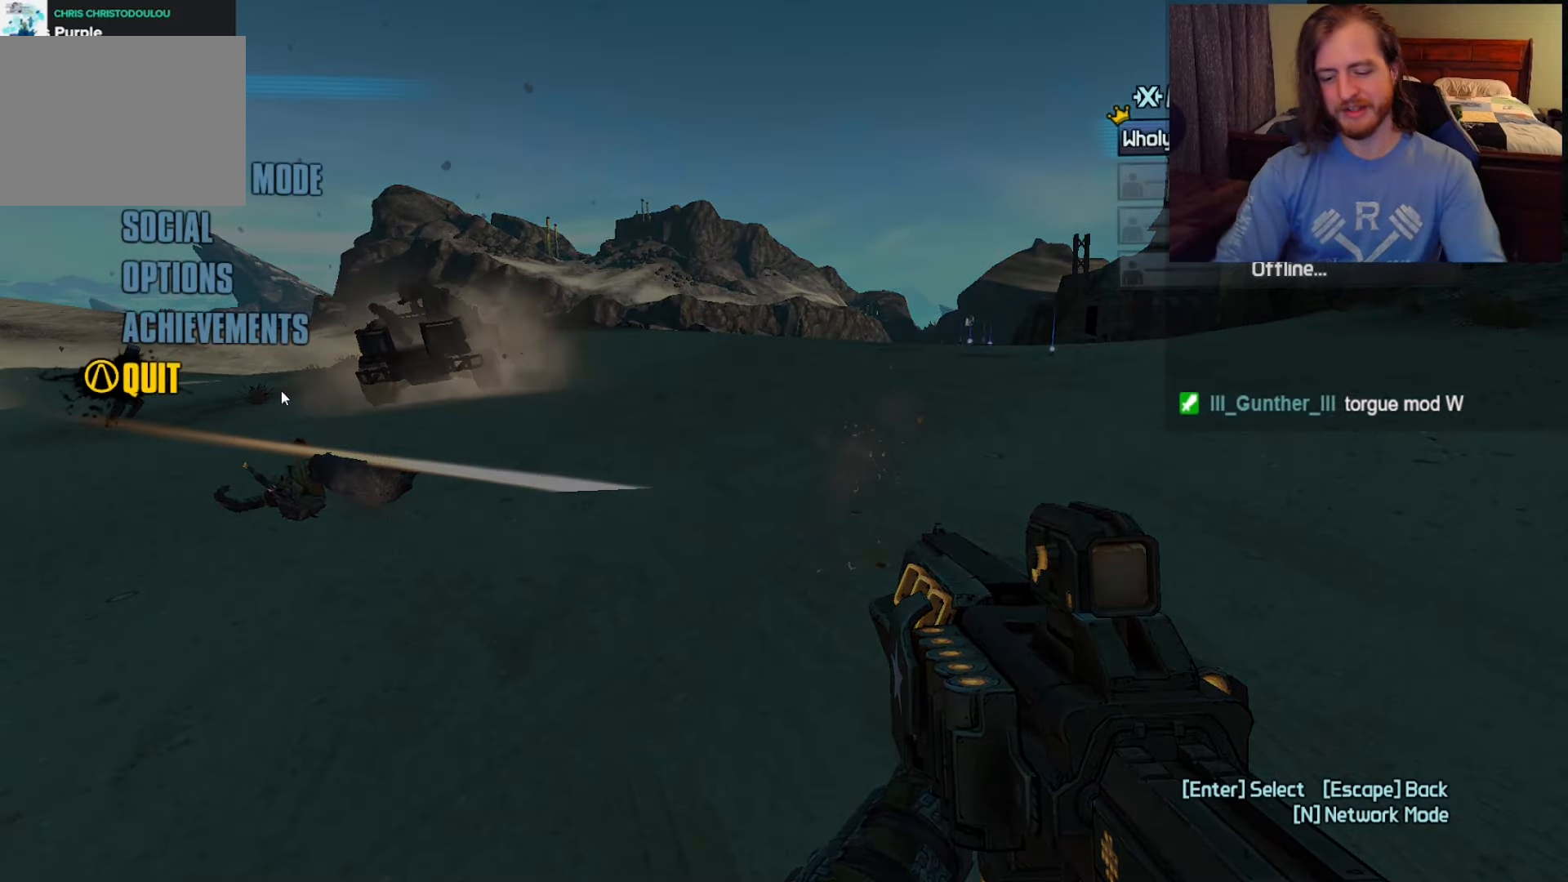
{"keys": [], "mouse": [], "events": []}
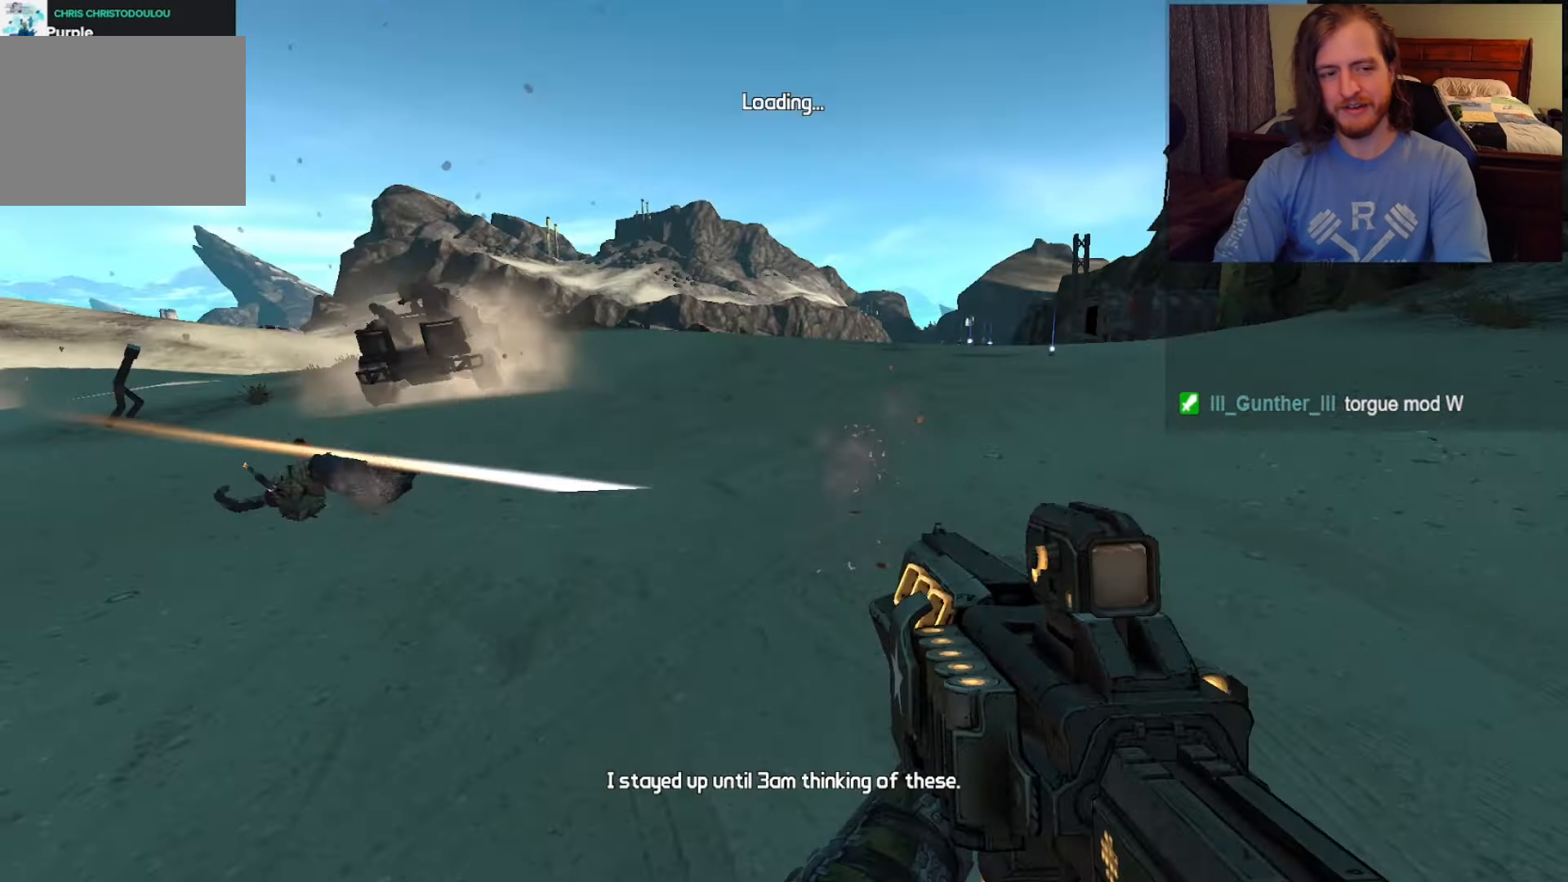
{"keys": [], "mouse": [], "events": []}
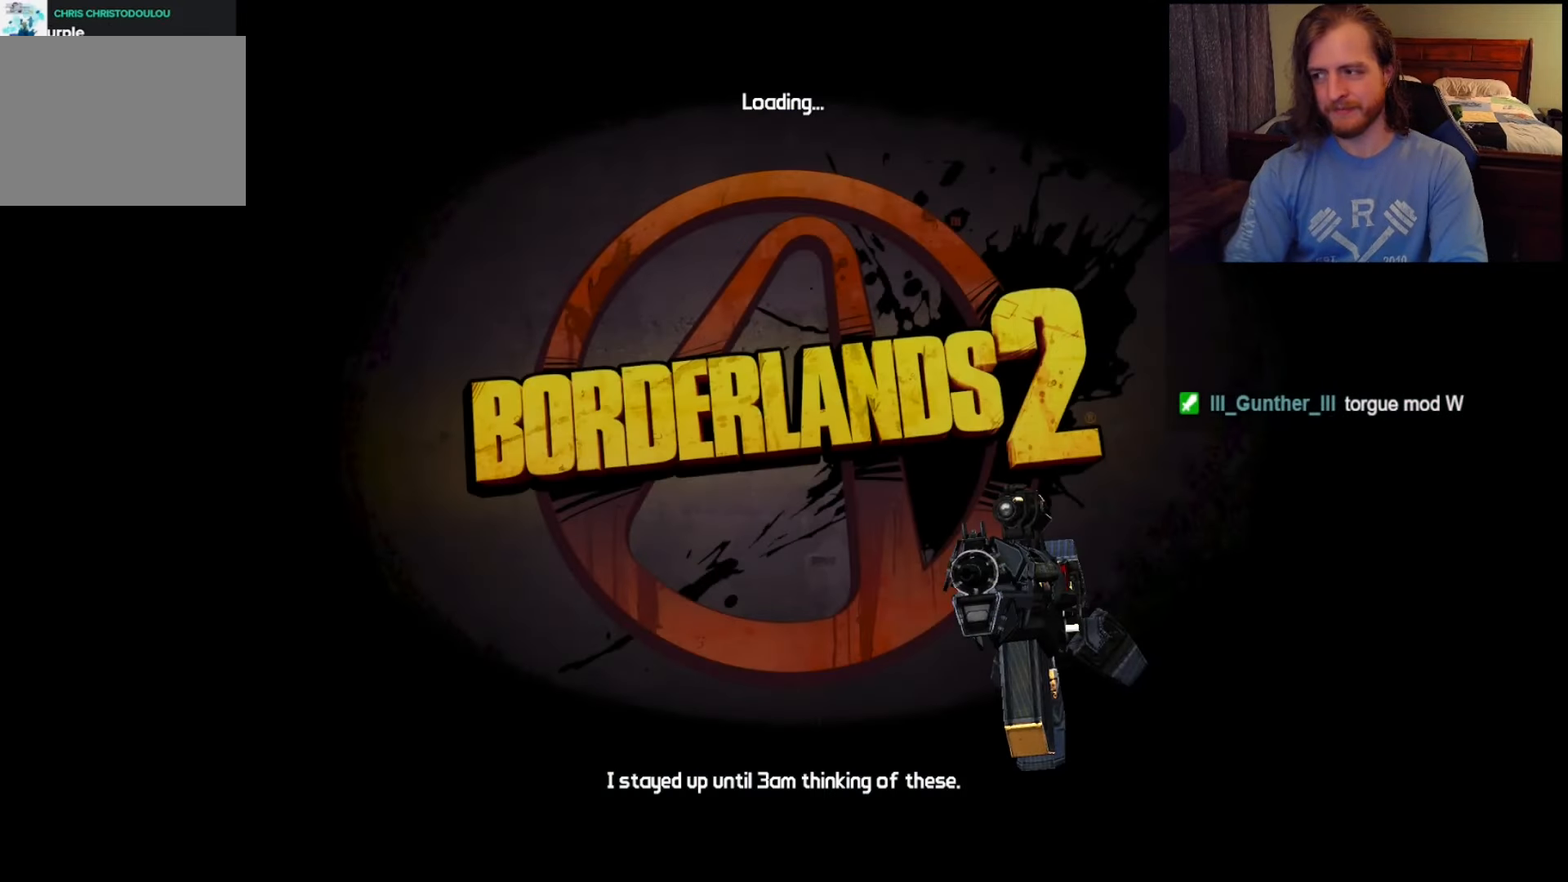
{"keys": [], "mouse": [], "events": []}
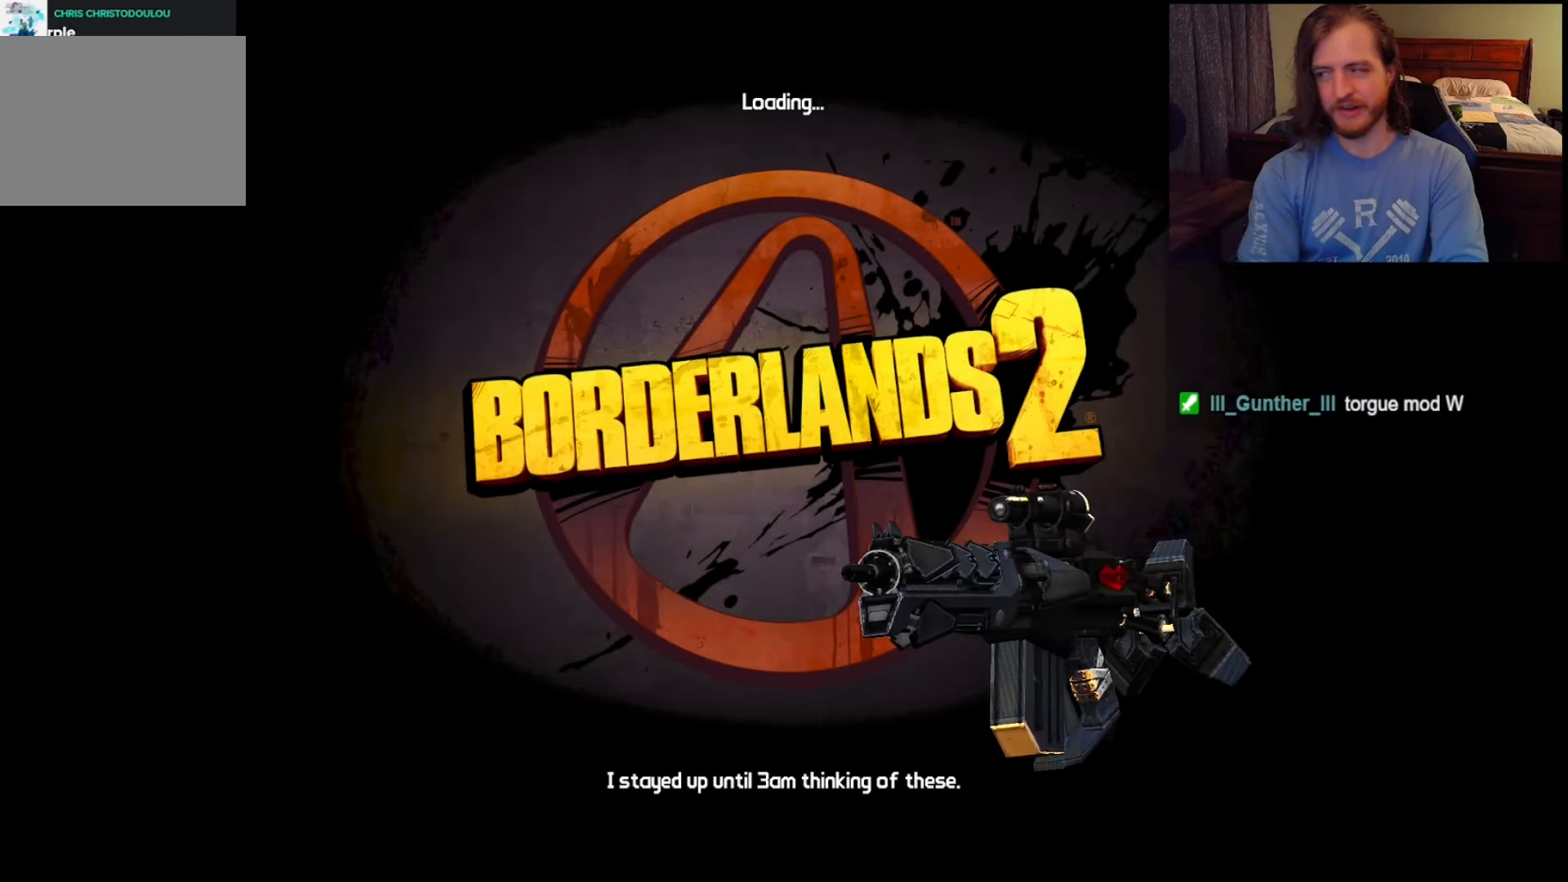
{"keys": [], "mouse": [], "events": []}
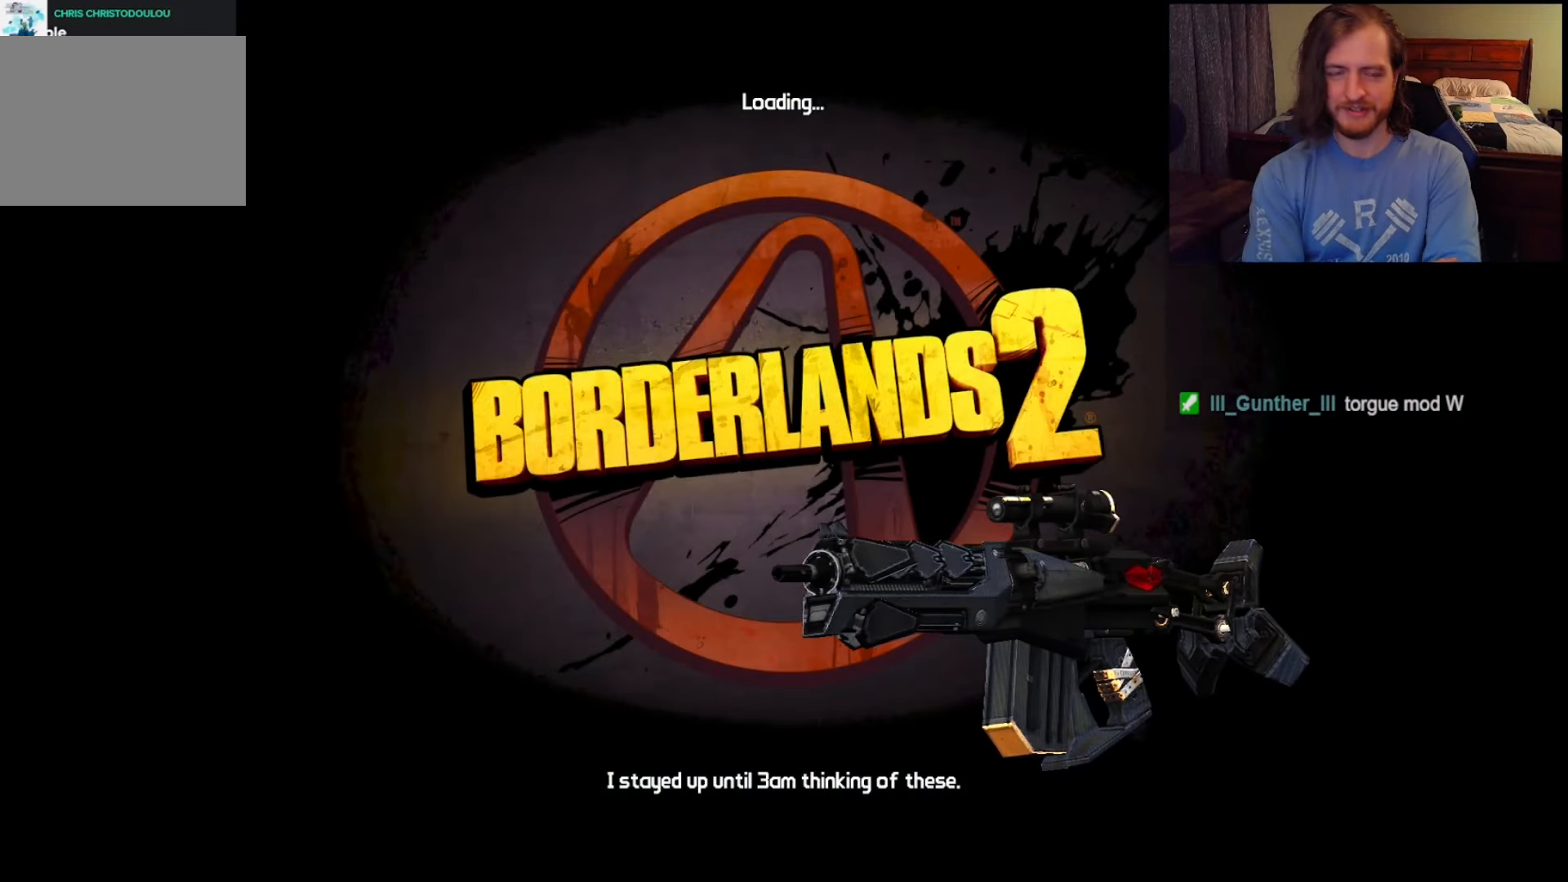
{"keys": [], "mouse": [], "events": []}
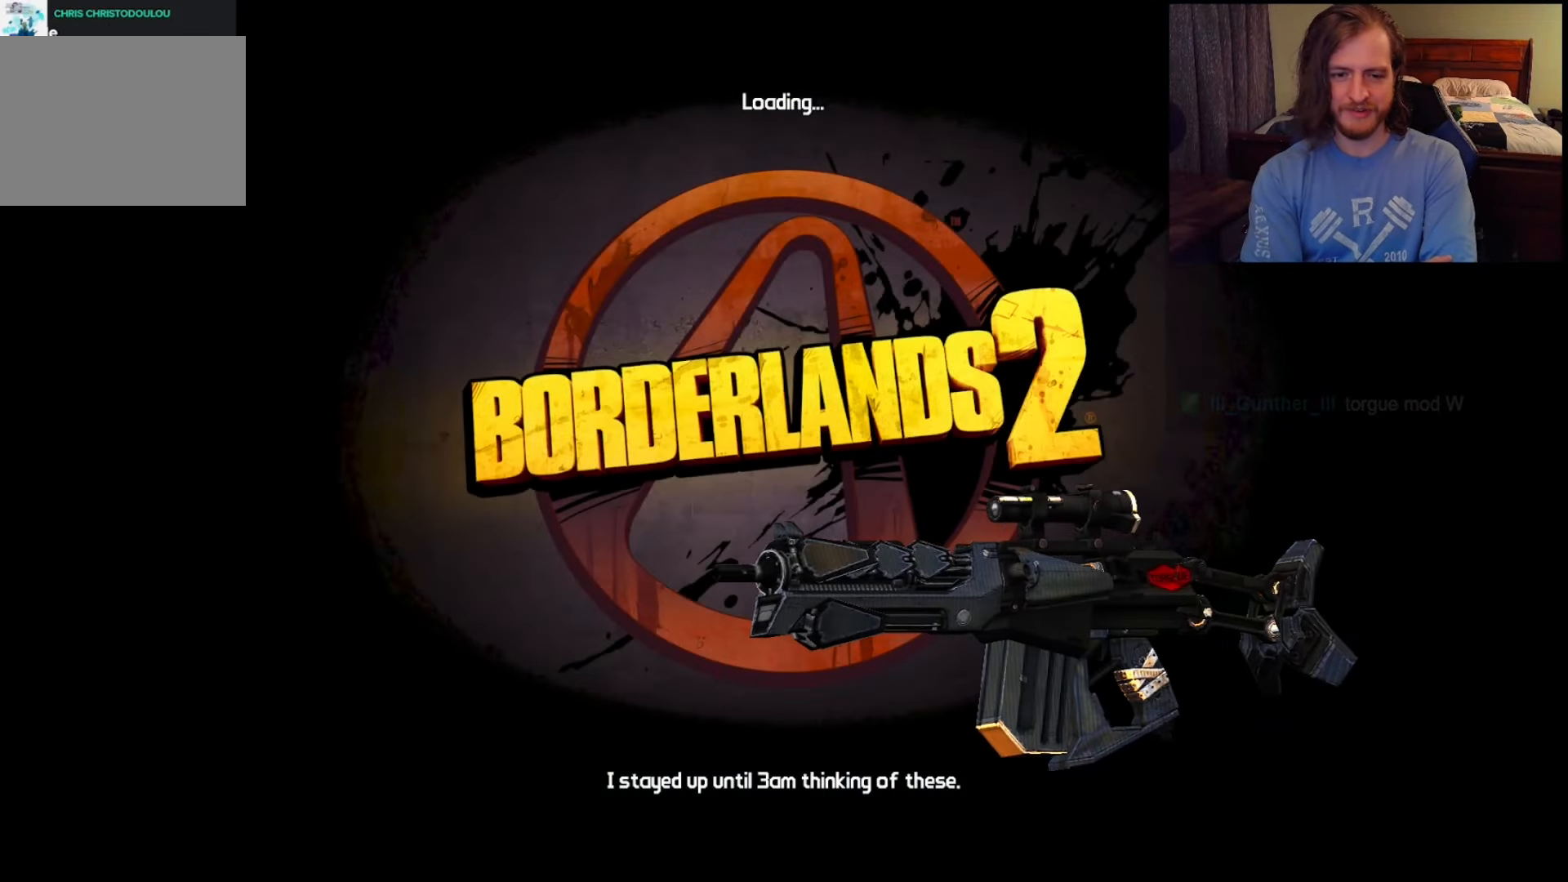
{"keys": ["w"], "mouse": [], "events": [[383, "w", "down"]]}
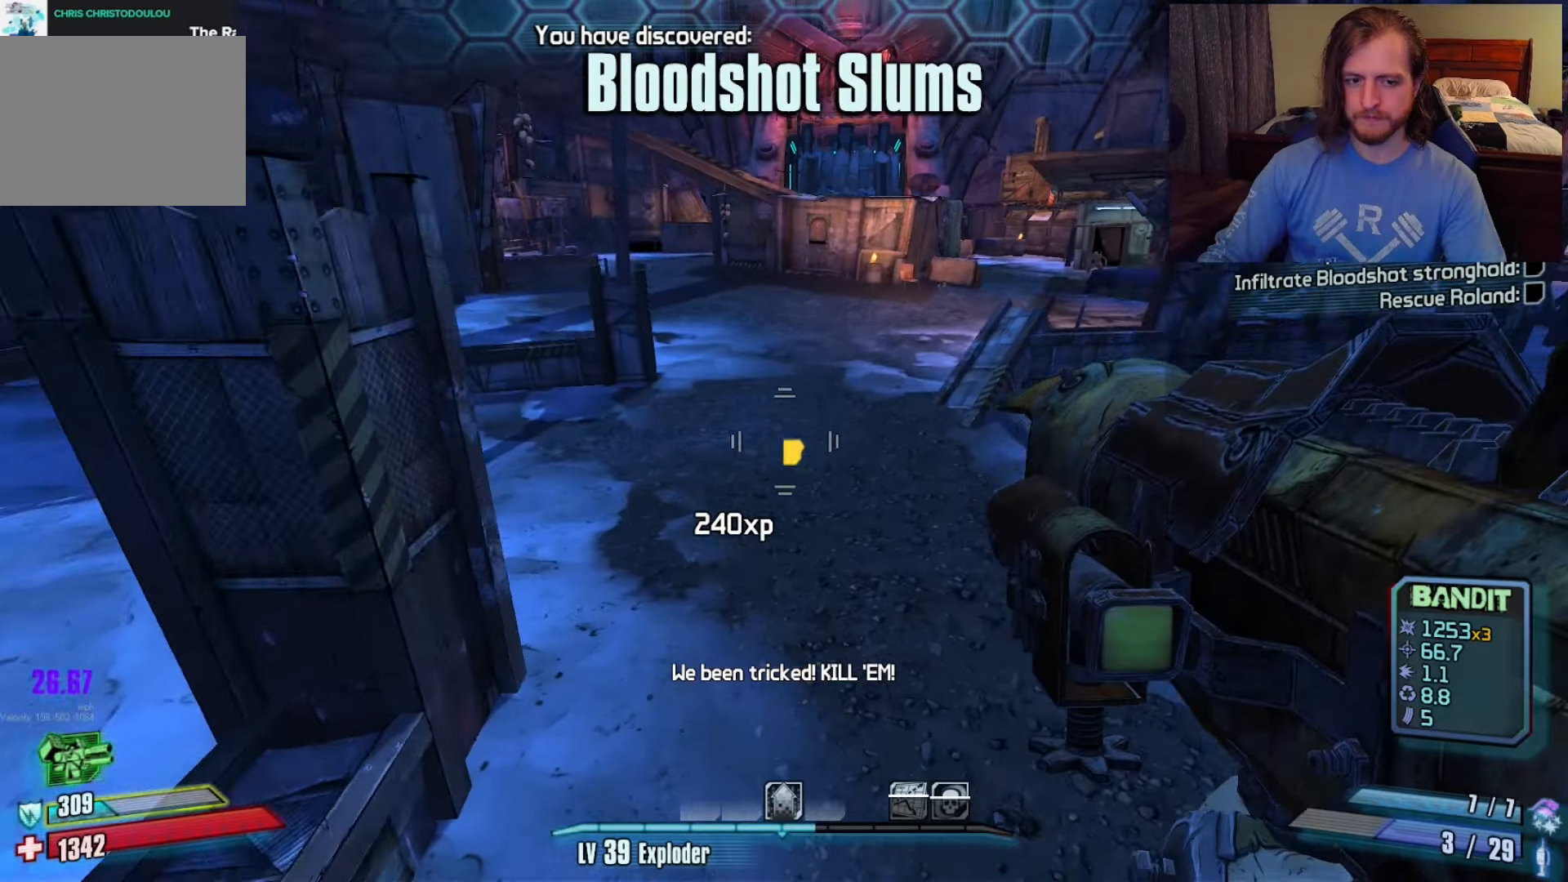
{"keys": ["w"], "mouse": [], "events": []}
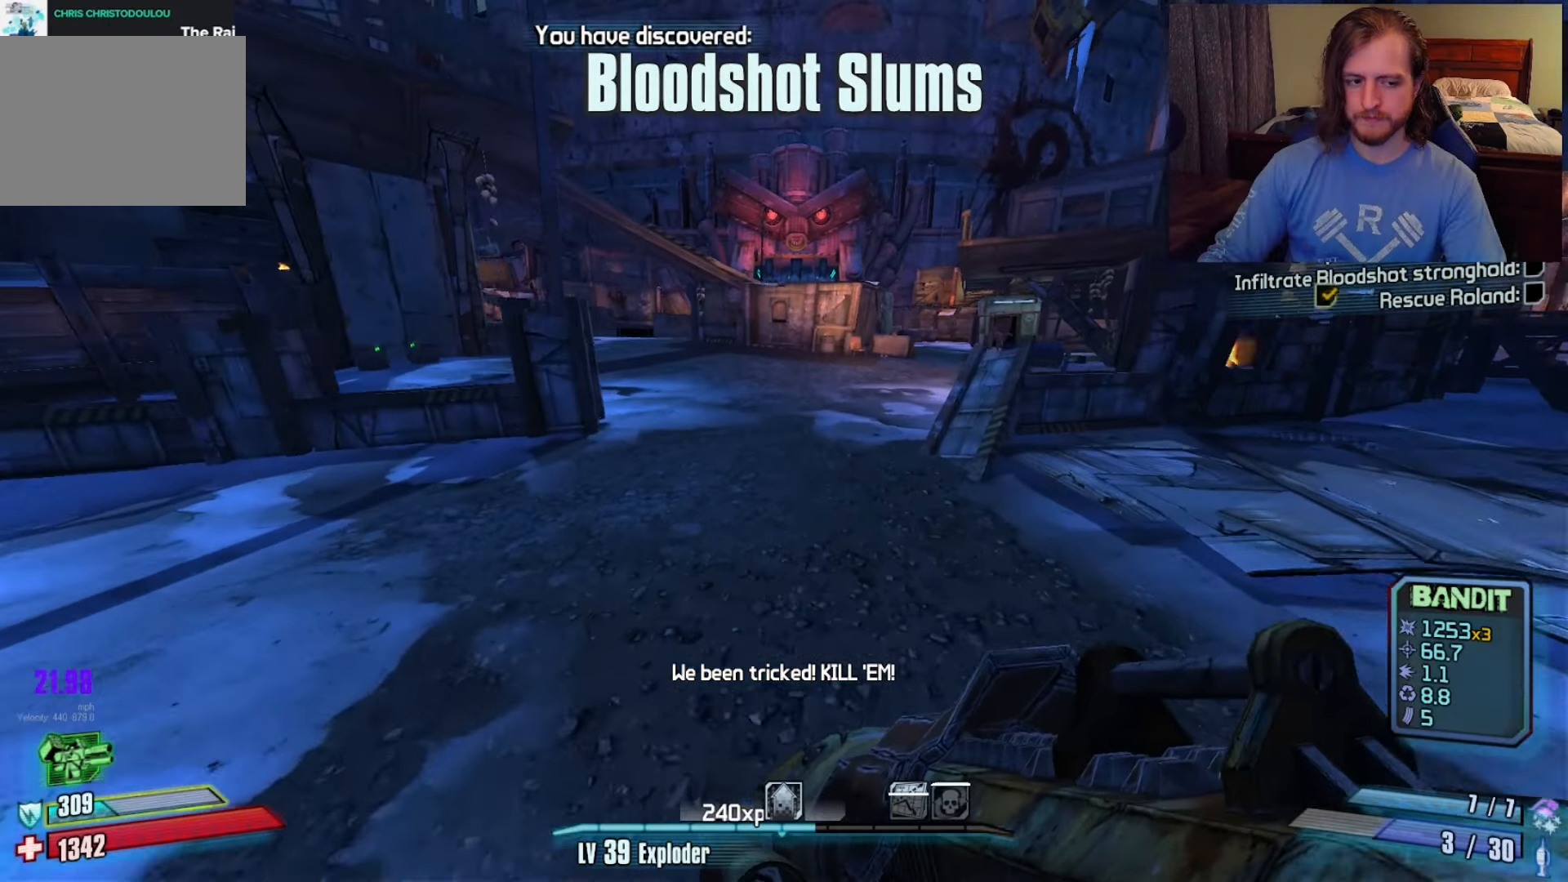
{"keys": [], "mouse": [], "events": [[133, "space", "down"], [200, "space", "up"], [200, "w", "up"], [250, "mouse_left", "down"], [300, "c", "down"], [300, "x", "down"], [367, "mouse_left", "up"], [383, "c", "up"], [383, "x", "up"], [383, "z", "down"], [483, "z", "up"]]}
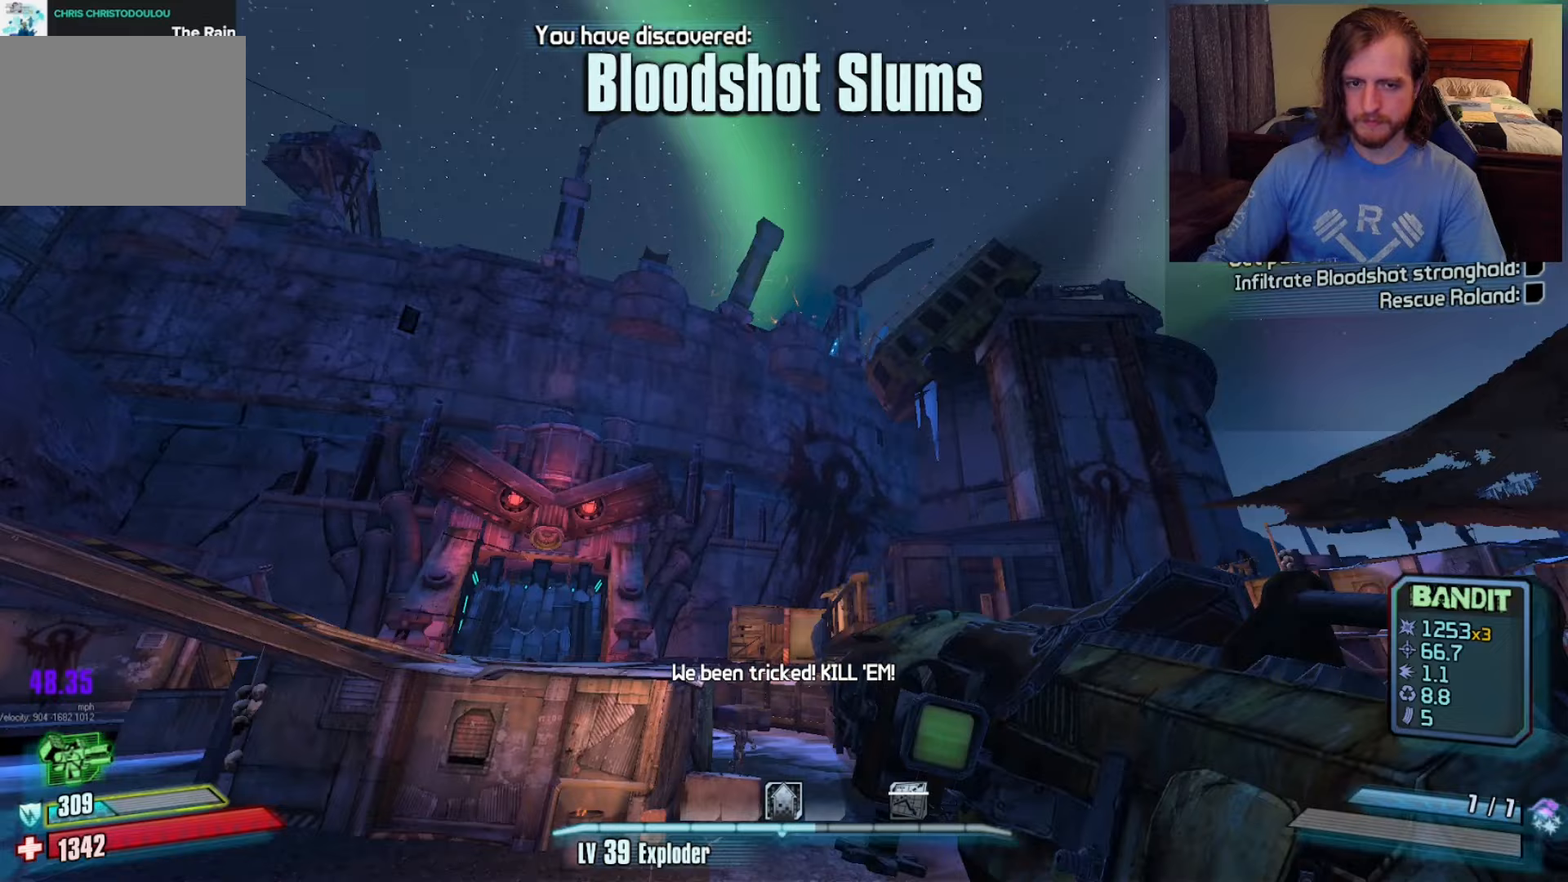
{"keys": ["a", "w"], "mouse": [], "events": [[67, "w", "down"], [450, "a", "down"]]}
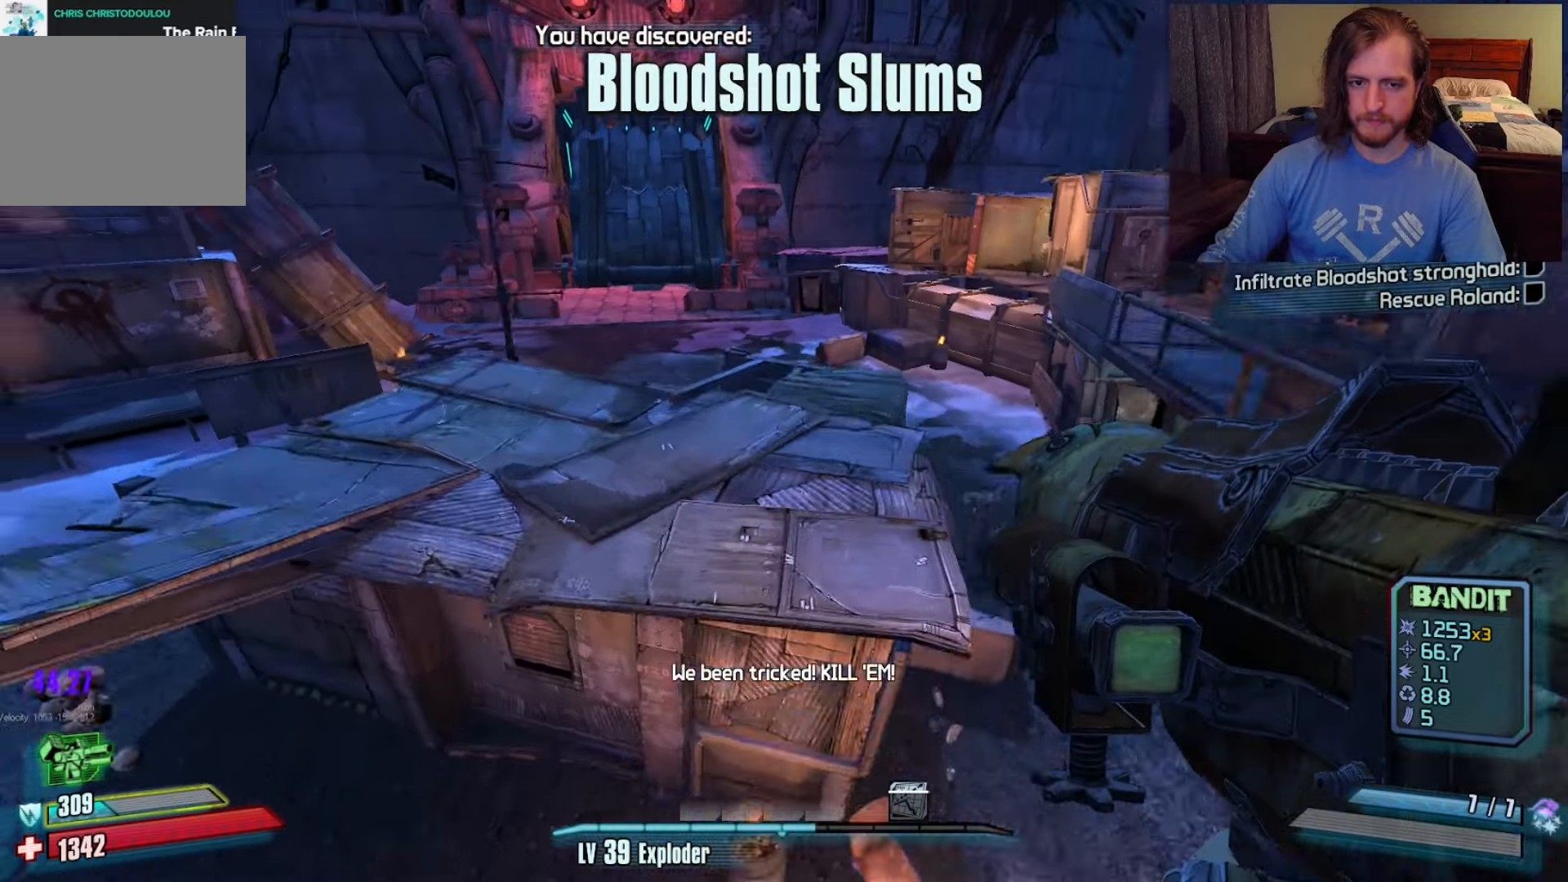
{"keys": ["a"], "mouse": [], "events": [[133, "a", "up"], [333, "a", "down"], [367, "w", "up"]]}
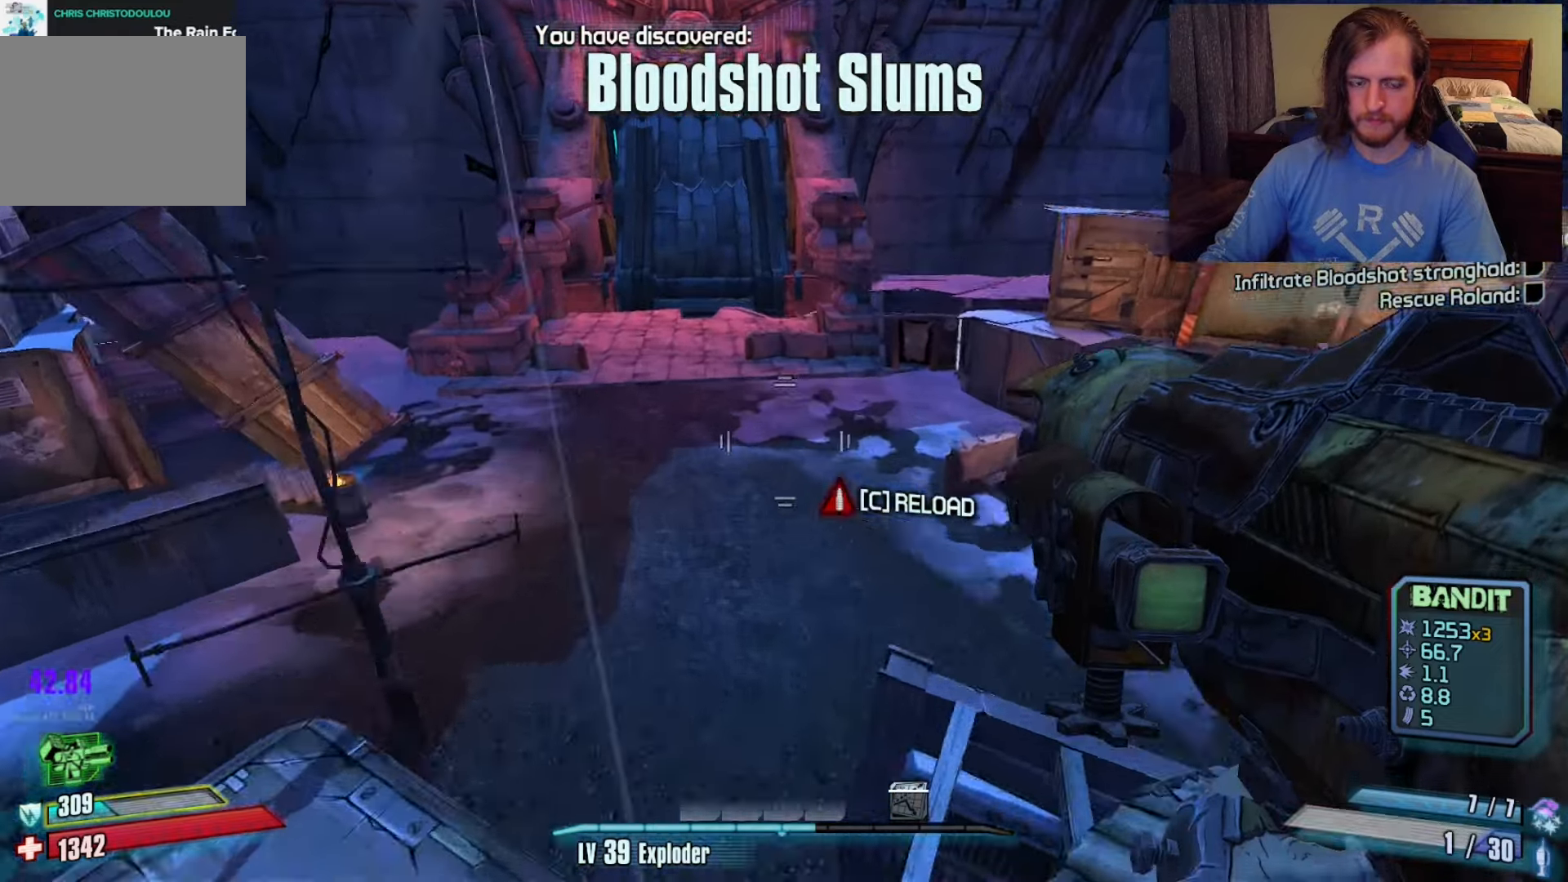
{"keys": ["a"], "mouse": [], "events": [[50, "a", "up"], [333, "v", "down"], [417, "a", "down"], [417, "v", "up"]]}